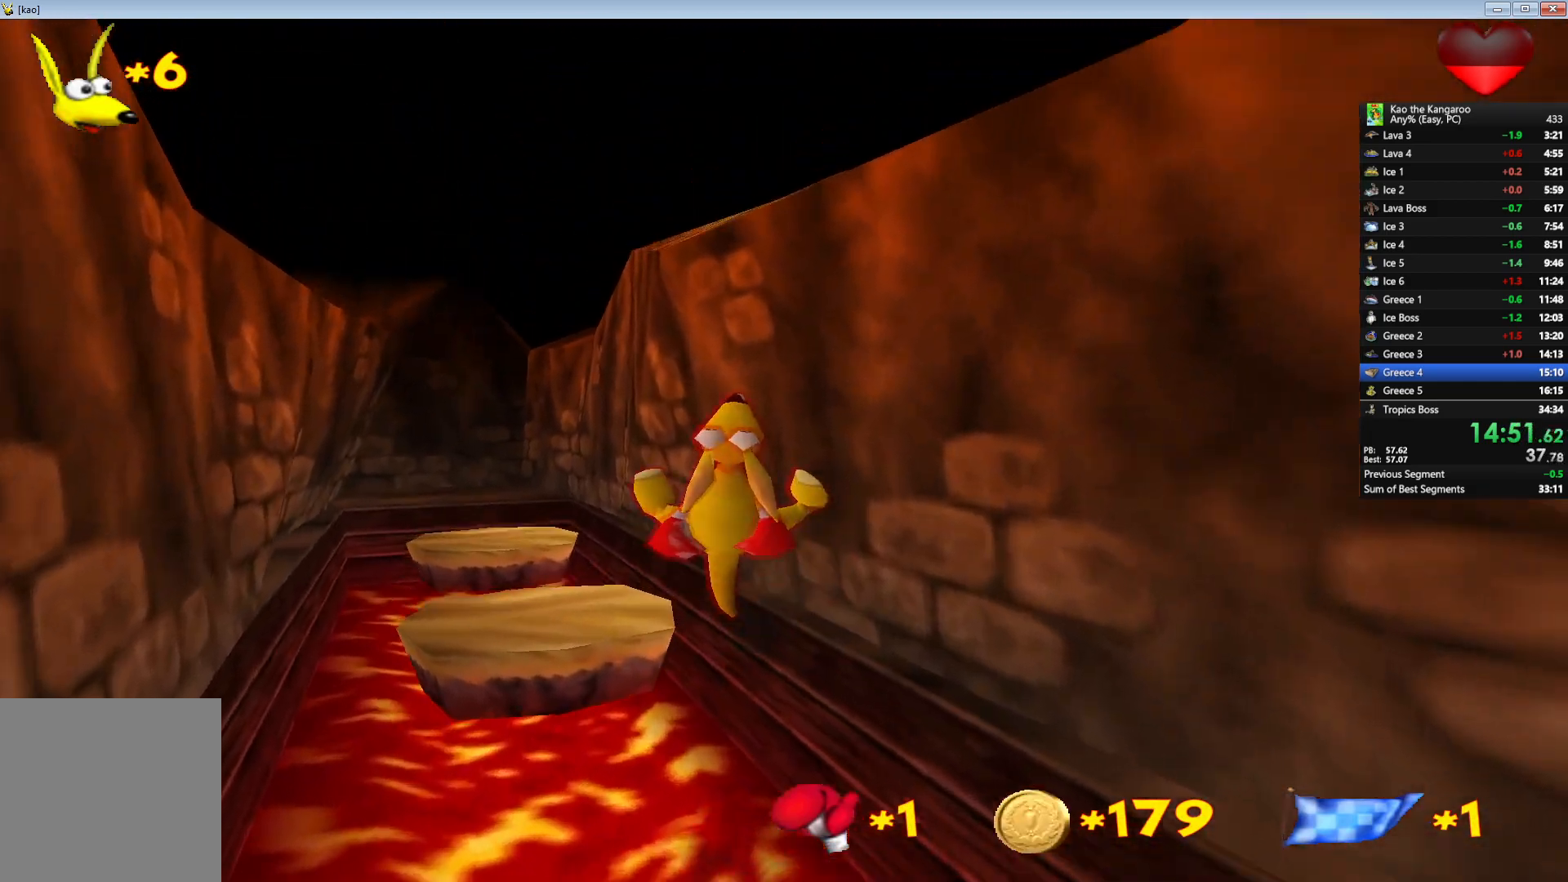
Gameplay with keyboard; each line is a JSON object with the keys held at the frame after it. "events" lists presses ("down") and releases ("up") of "a", "c", "down", "left", "right", "shift", "up", "v", "x" and "z" between this image and that frame as [ms after this image, input, new state], when the widget could be followed in between. No other keys are recorded. Mouse input is not recorded.
{"keys": ["up", "x", "z"], "events": [[50, "left", "down"], [183, "left", "up"]]}
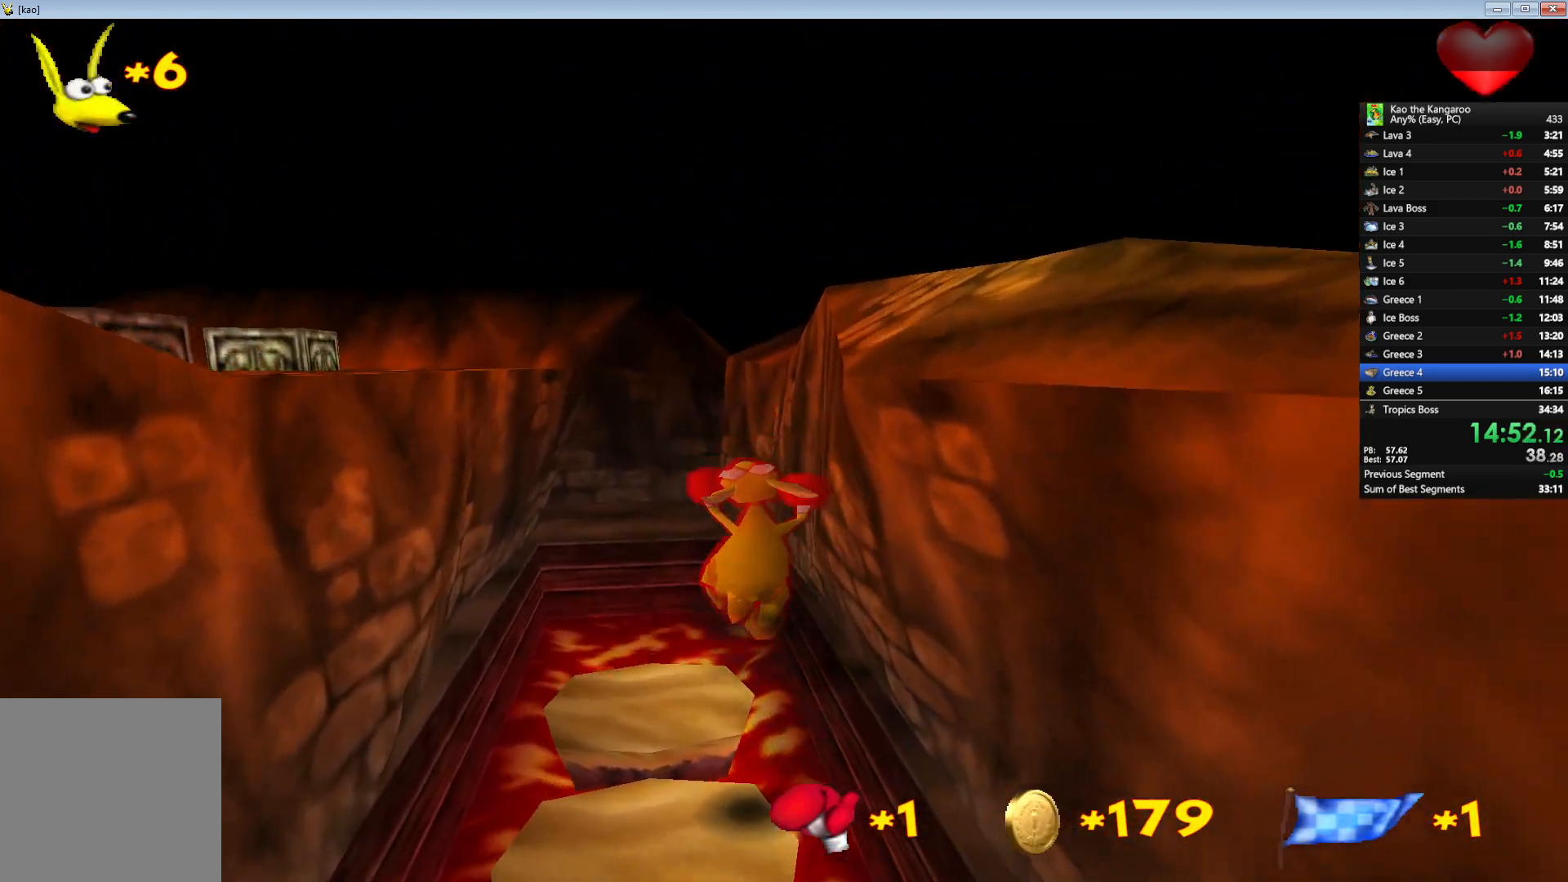
{"keys": ["up", "z"], "events": [[133, "v", "down"], [183, "right", "down"], [267, "right", "up"], [300, "v", "up"], [367, "x", "up"]]}
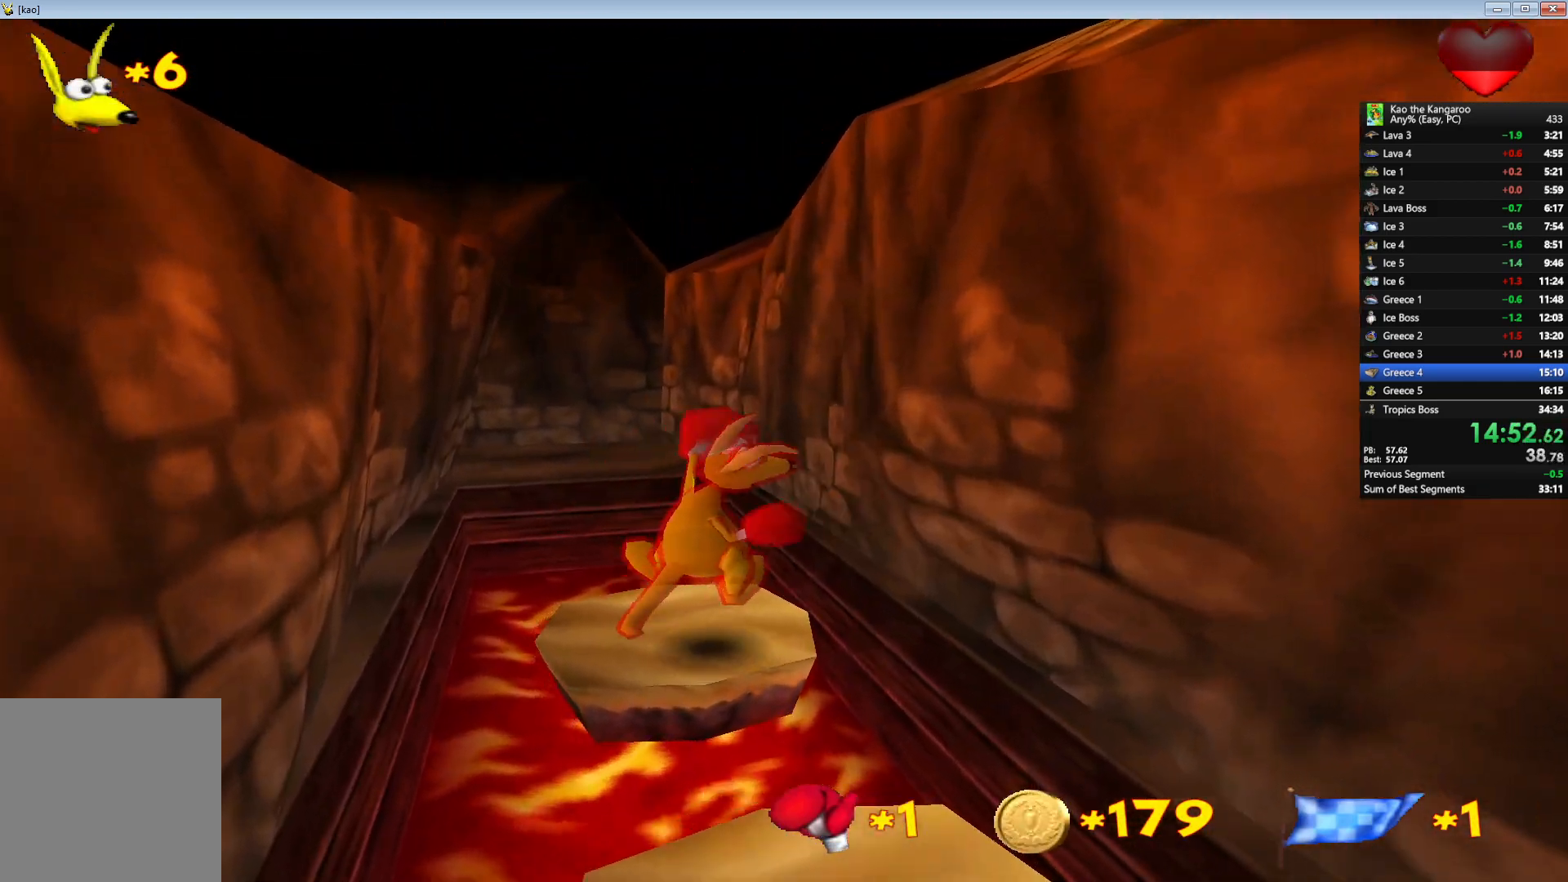
{"keys": ["up", "x", "z"], "events": [[283, "right", "down"], [400, "right", "up"], [467, "x", "down"]]}
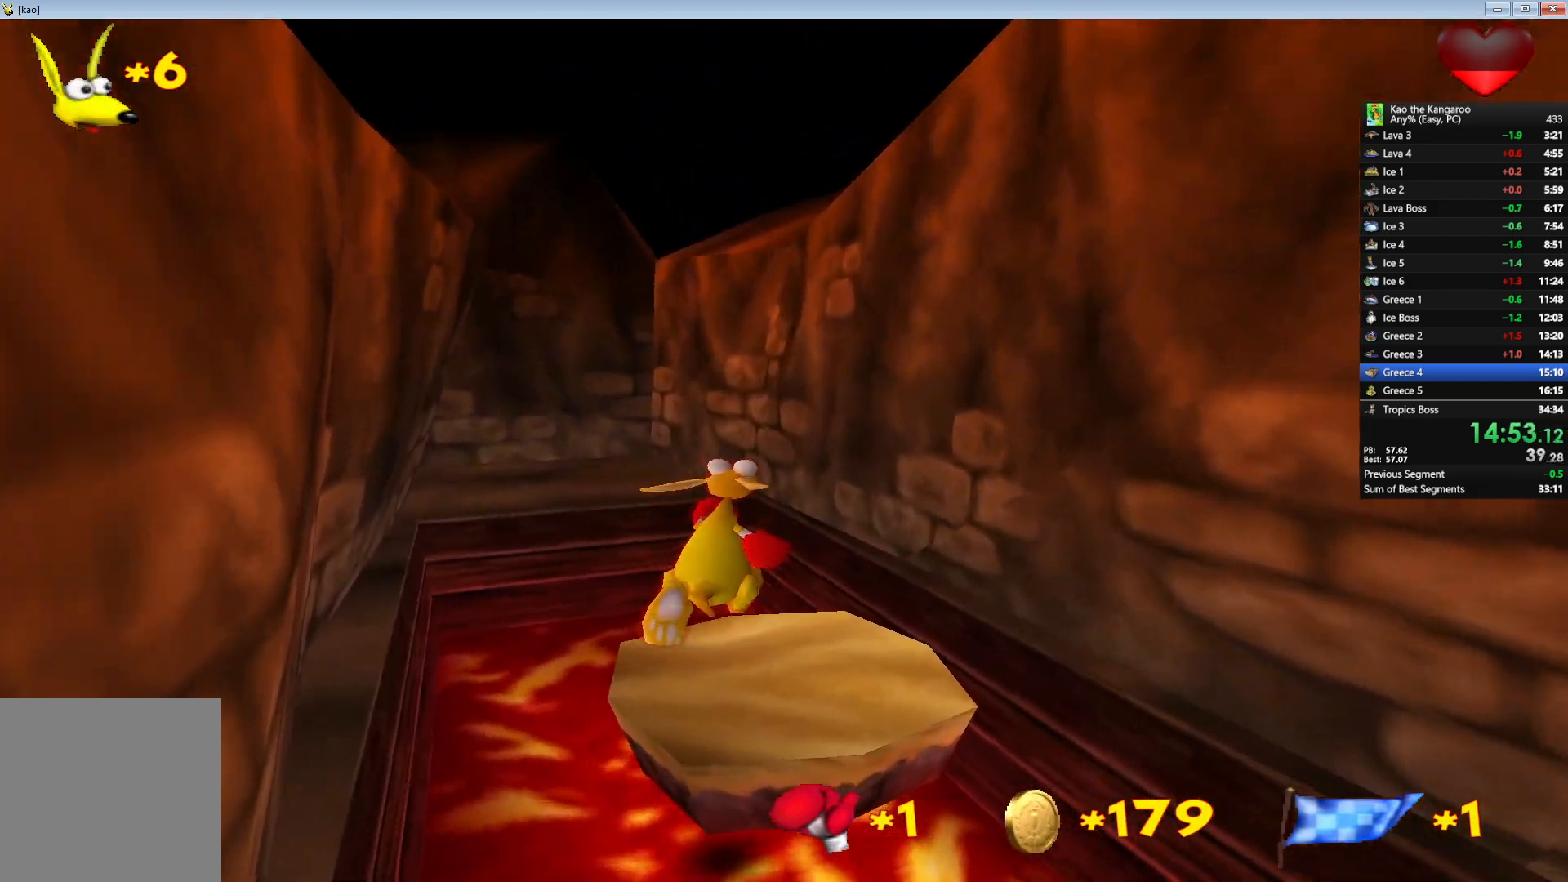
{"keys": ["up", "x", "z"], "events": []}
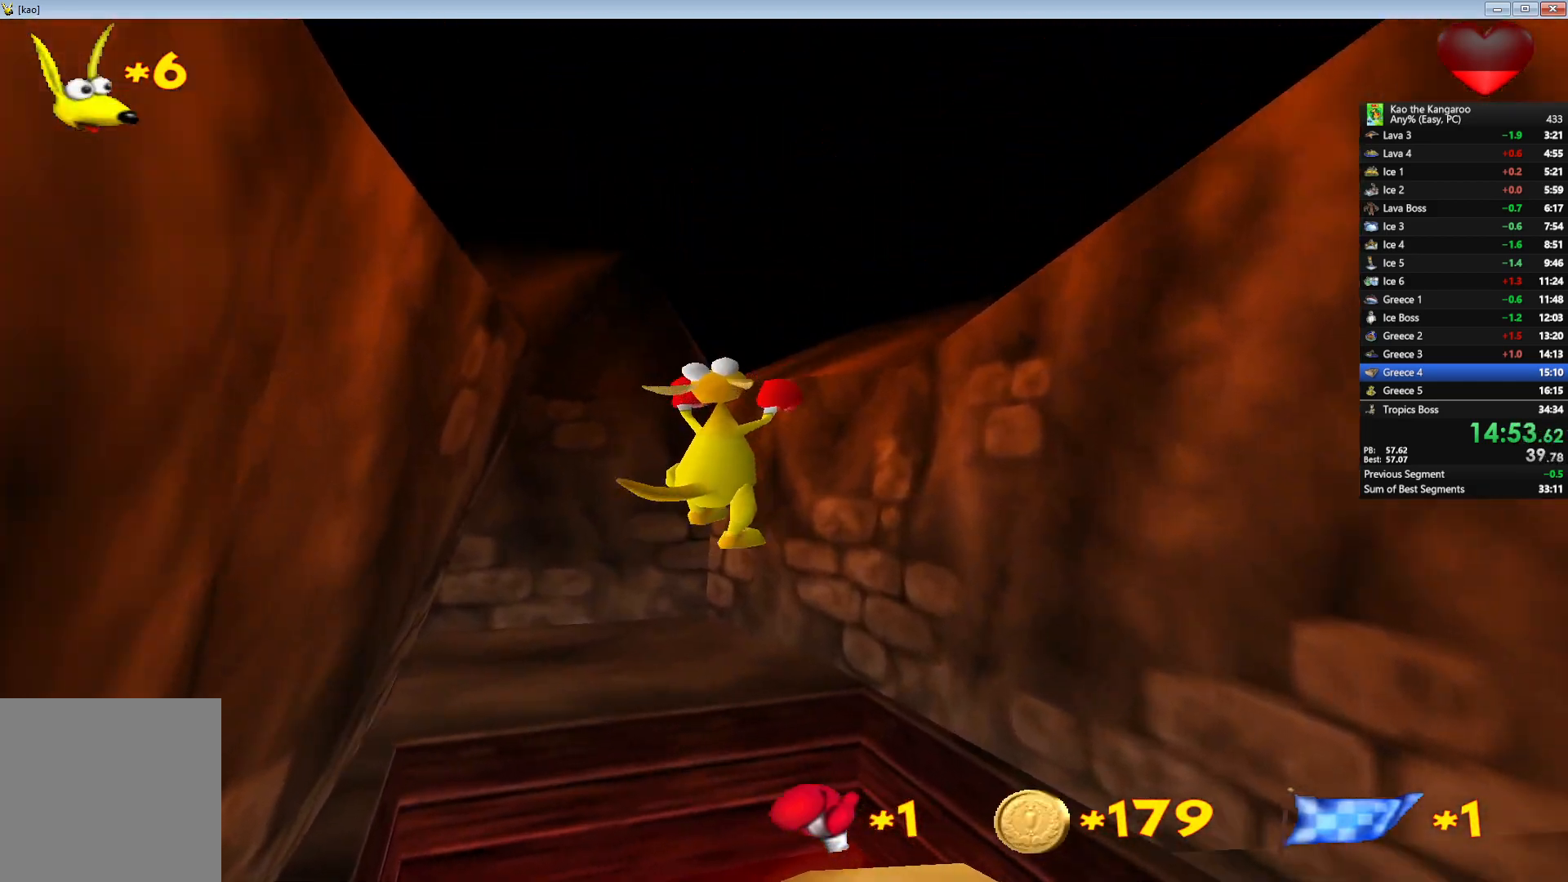
{"keys": ["up", "x", "z"], "events": [[183, "v", "down"], [500, "v", "up"]]}
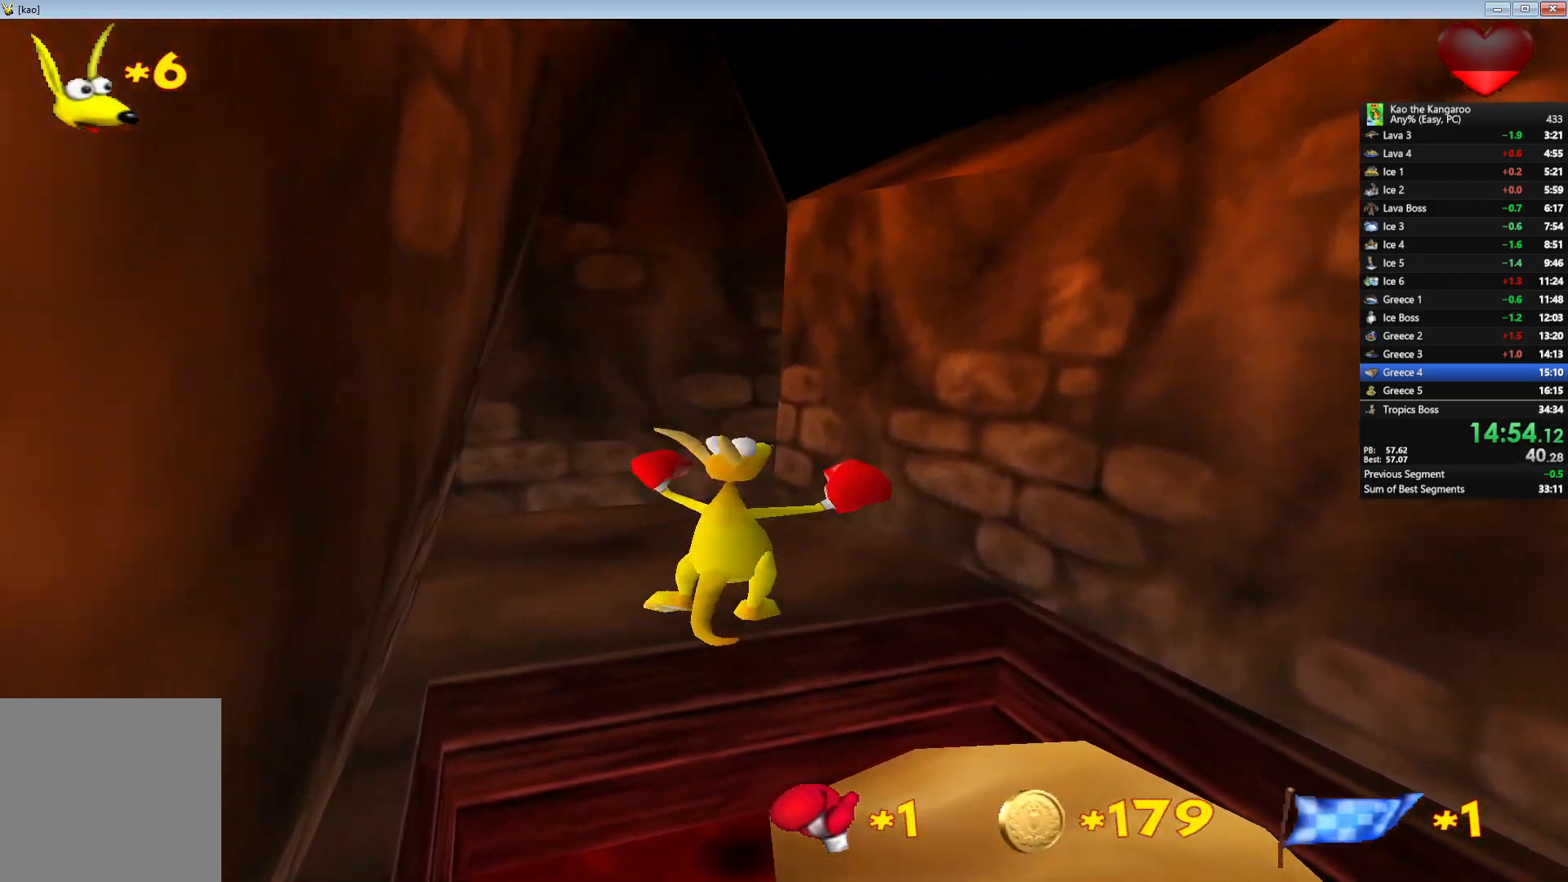
{"keys": ["up", "x", "z"], "events": [[17, "x", "up"], [100, "x", "down"], [133, "left", "down"], [350, "left", "up"]]}
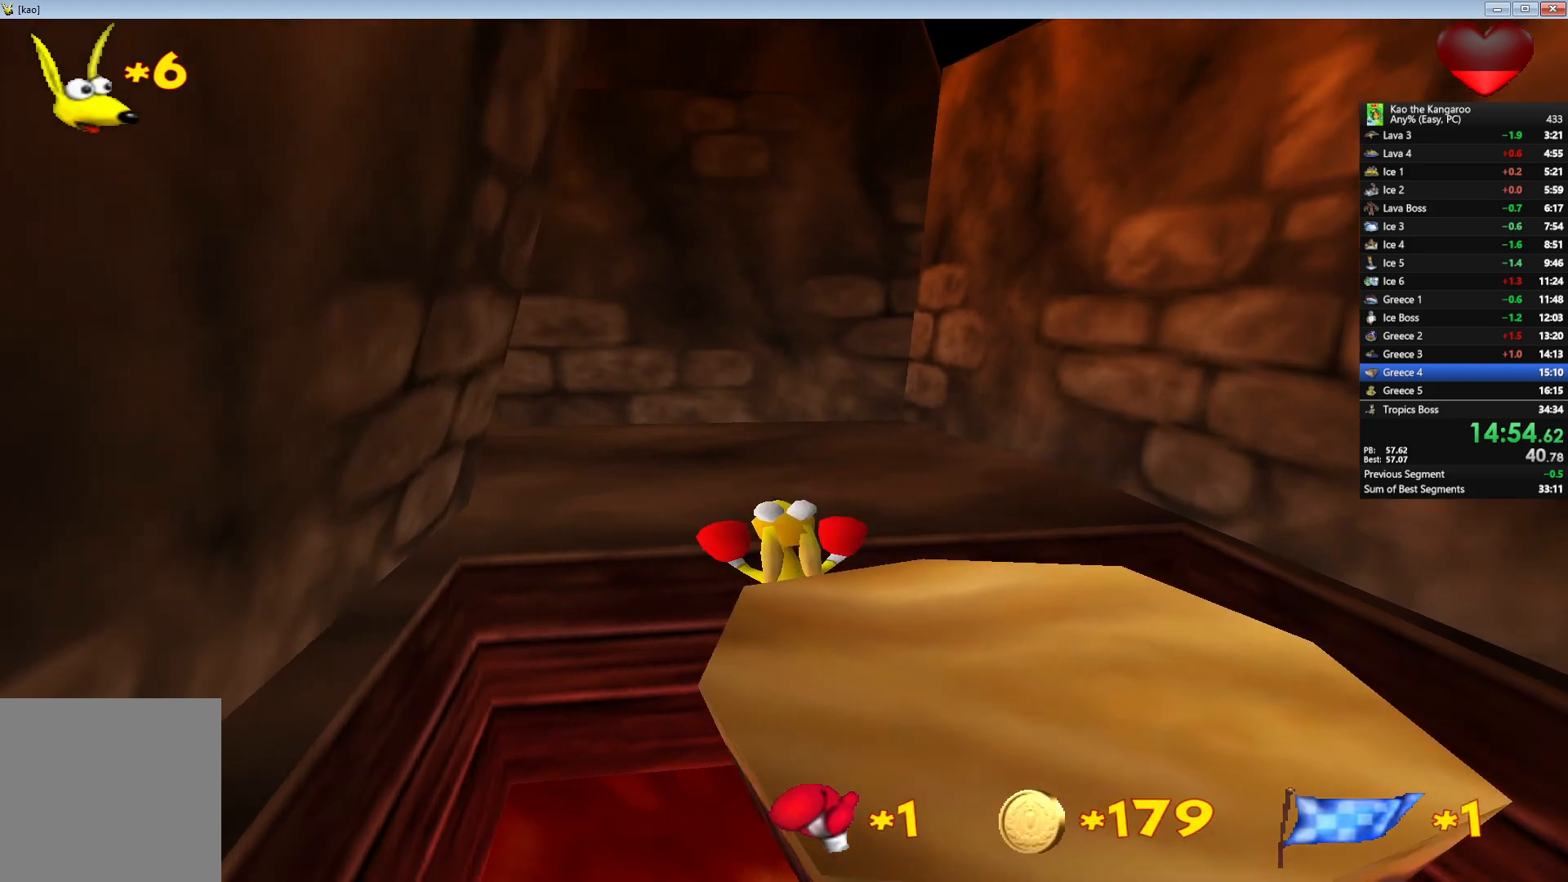
{"keys": ["up", "x", "z"], "events": [[200, "x", "up"], [500, "x", "down"]]}
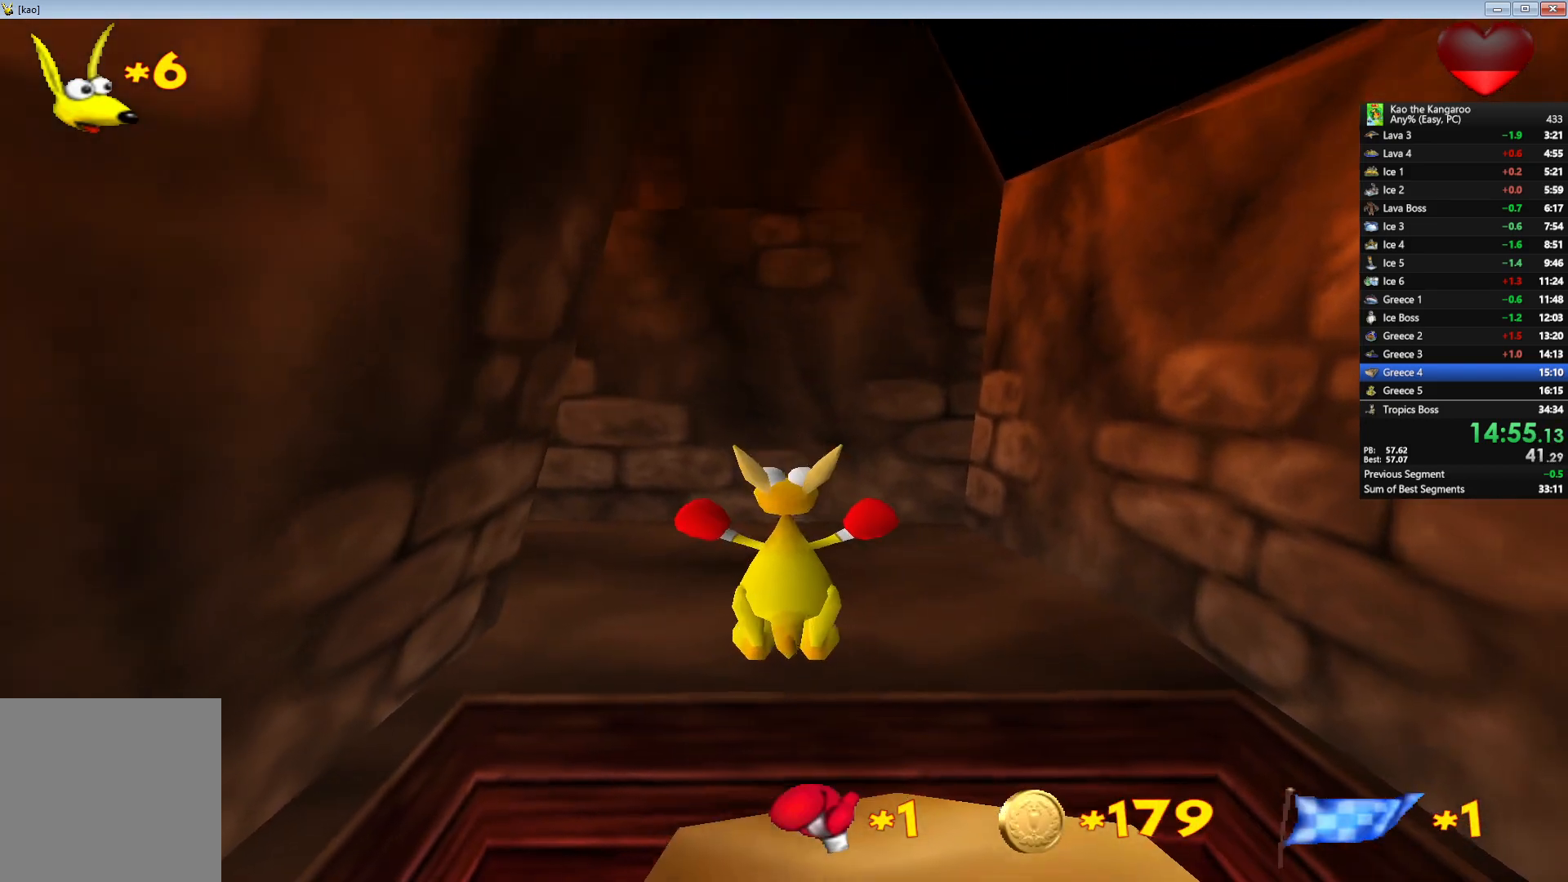
{"keys": ["left", "up", "x", "z"], "events": [[83, "right", "down"], [183, "right", "up"], [300, "left", "down"]]}
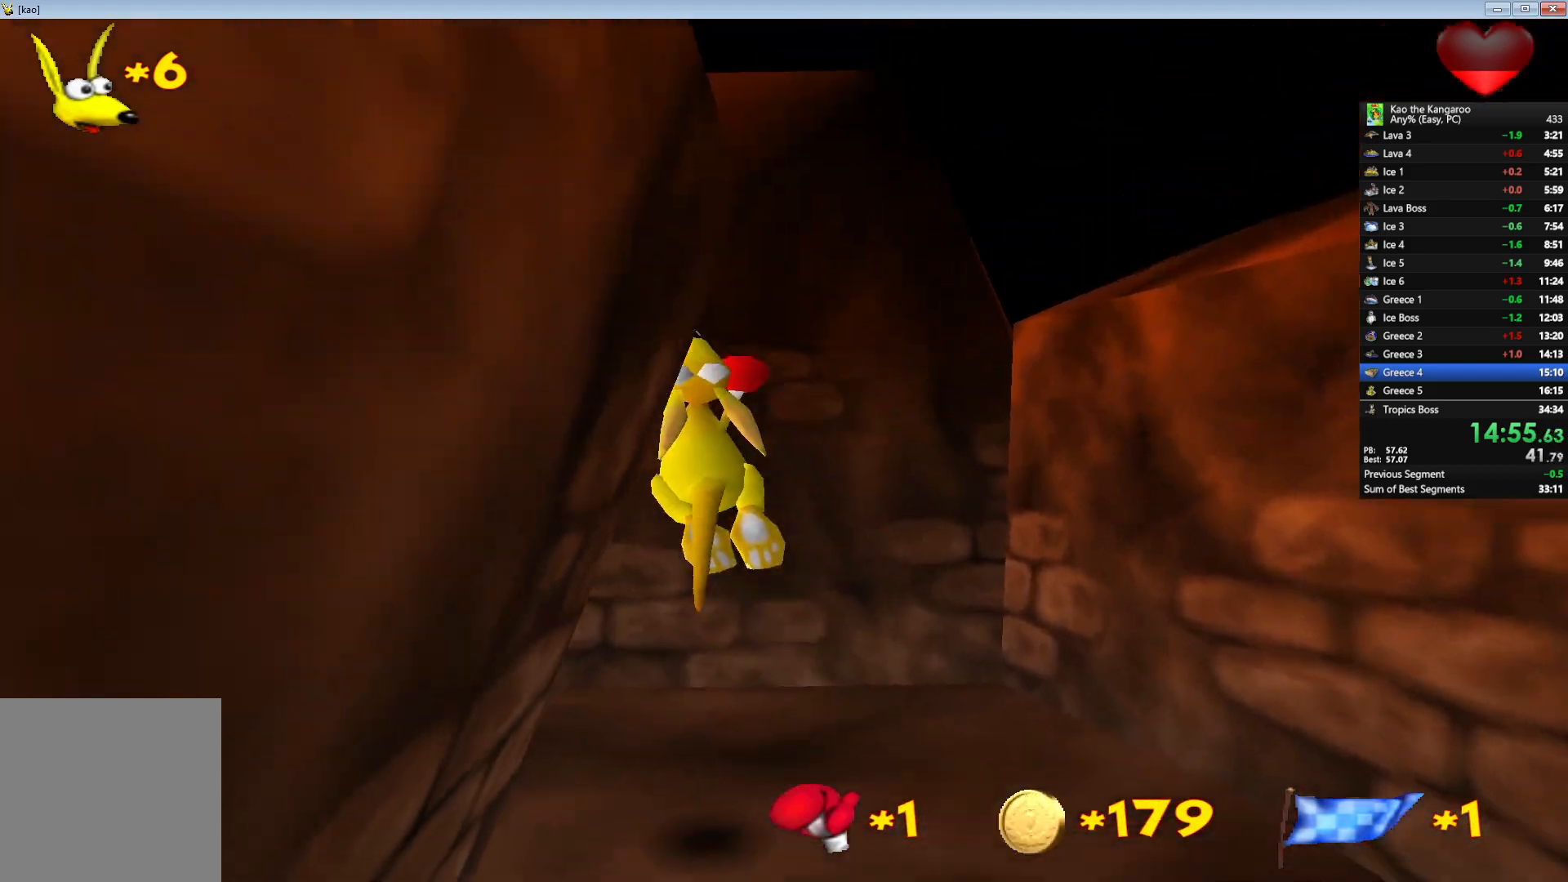
{"keys": ["up", "x", "z"], "events": [[300, "left", "up"]]}
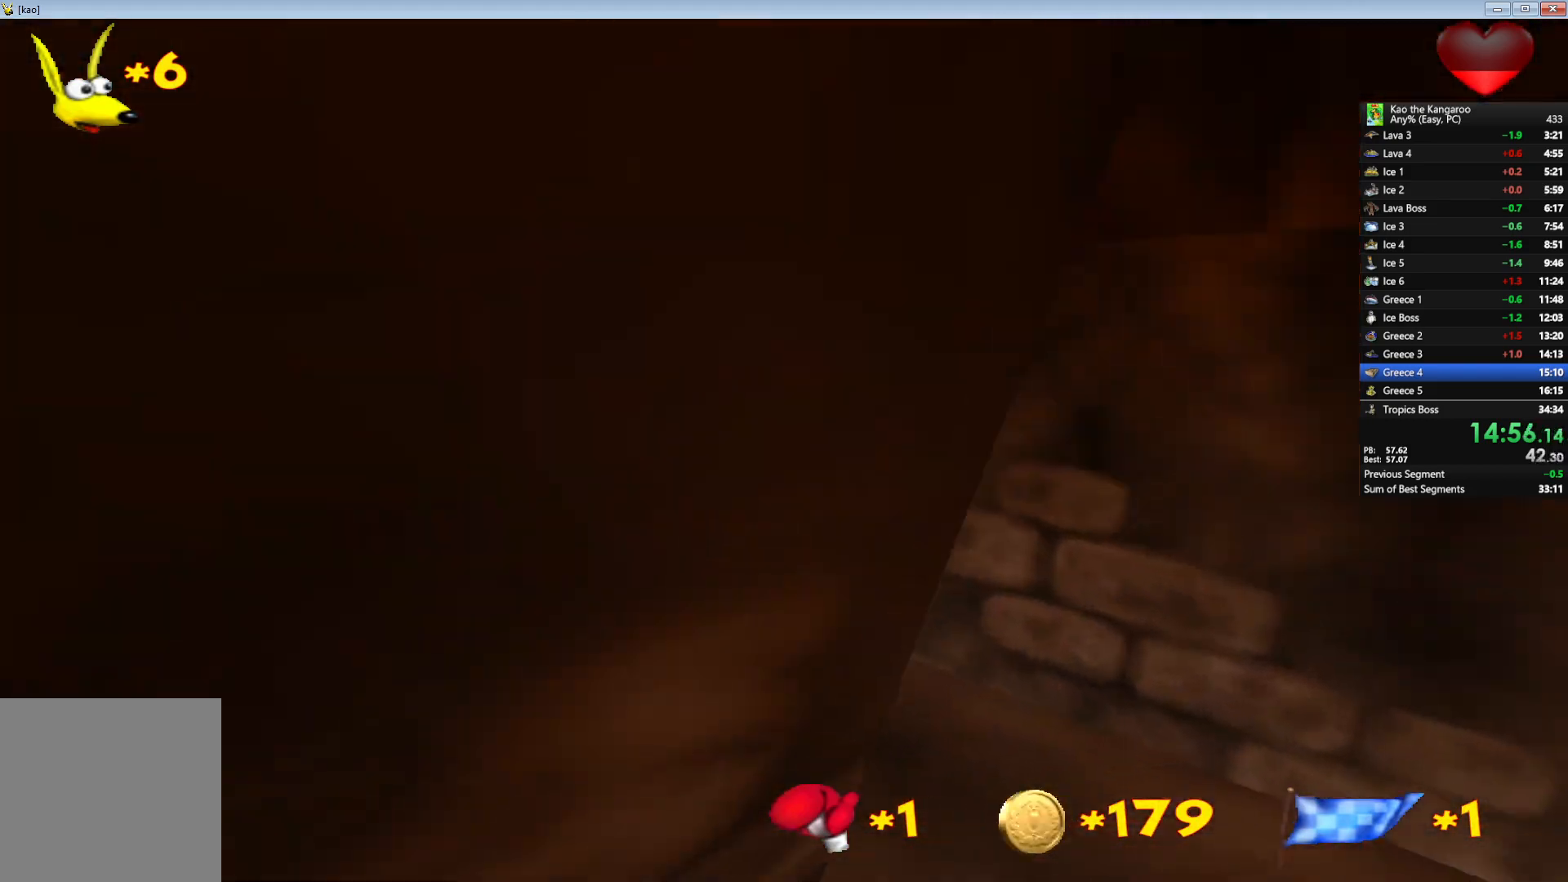
{"keys": ["right", "up", "x", "z"], "events": [[300, "right", "down"], [417, "right", "up"], [467, "right", "down"]]}
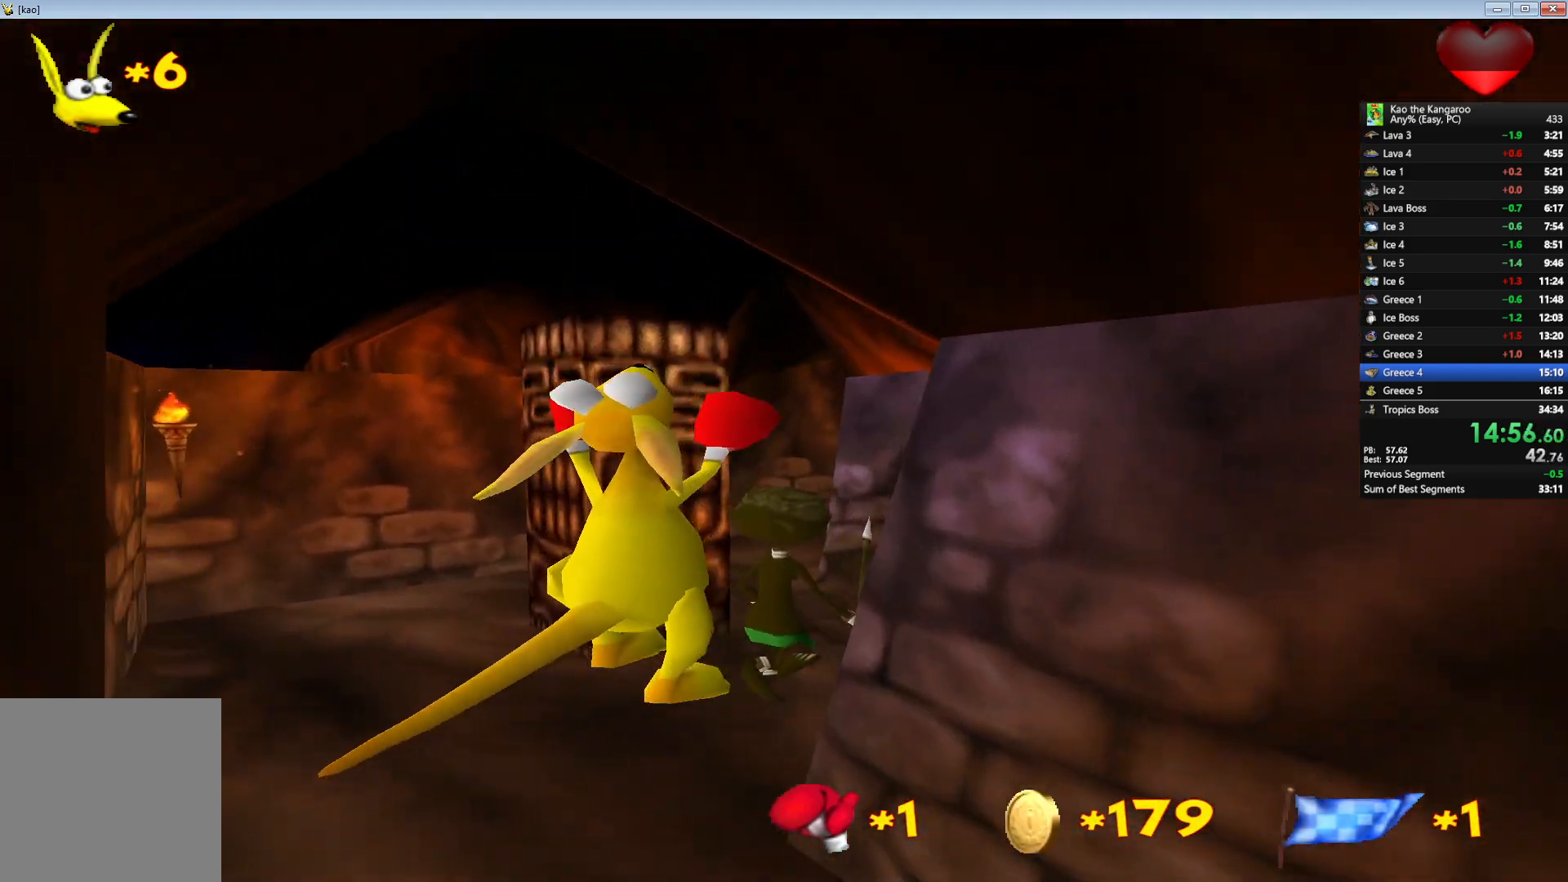
{"keys": ["up", "x", "z"], "events": [[433, "right", "up"]]}
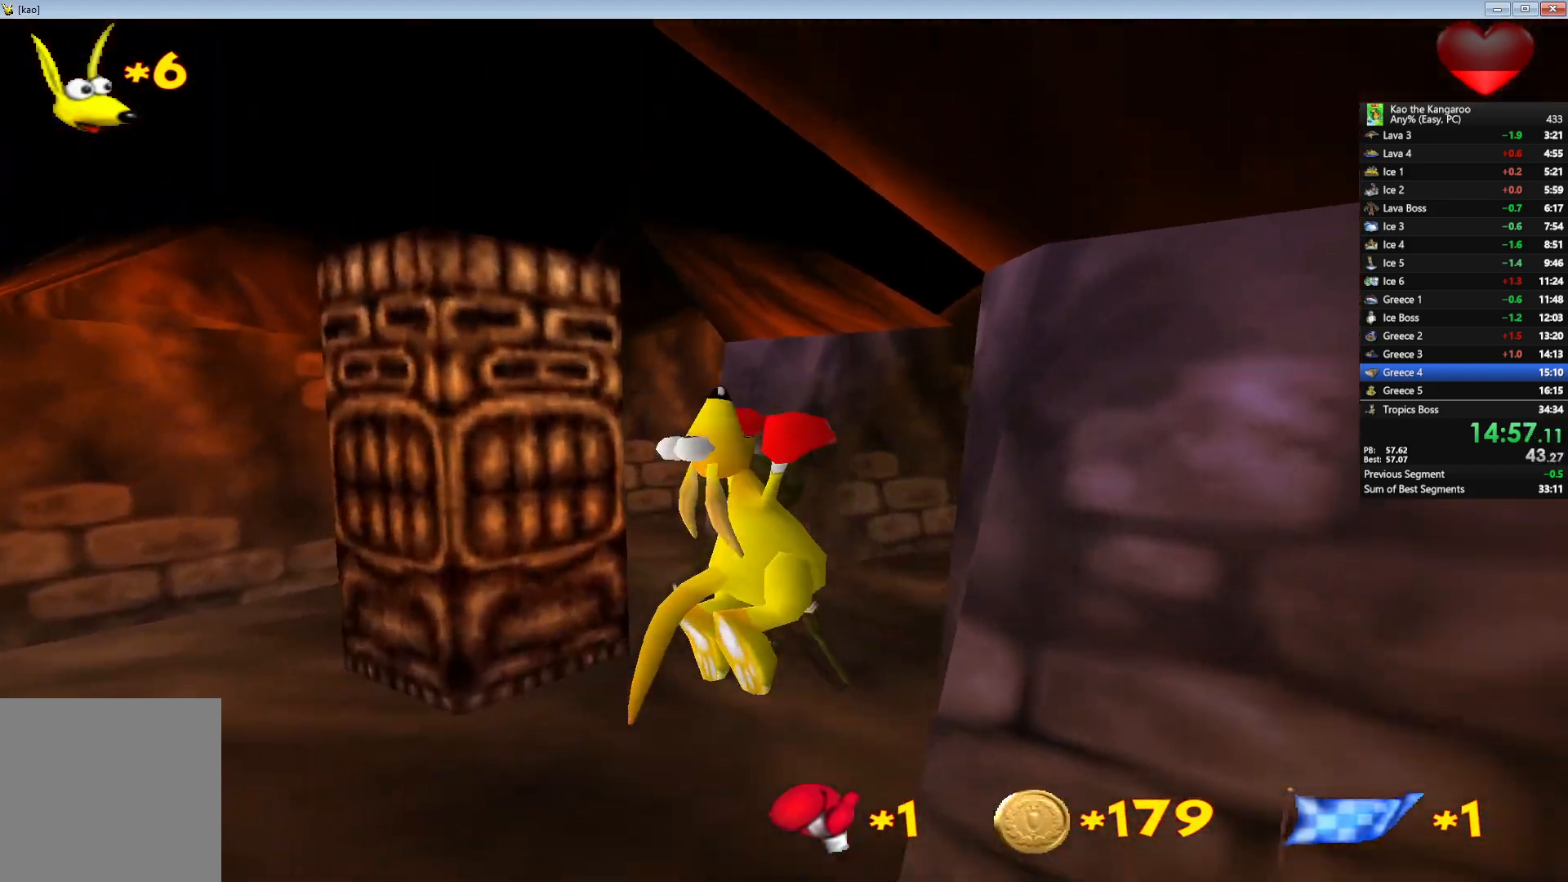
{"keys": ["up", "x", "z"], "events": []}
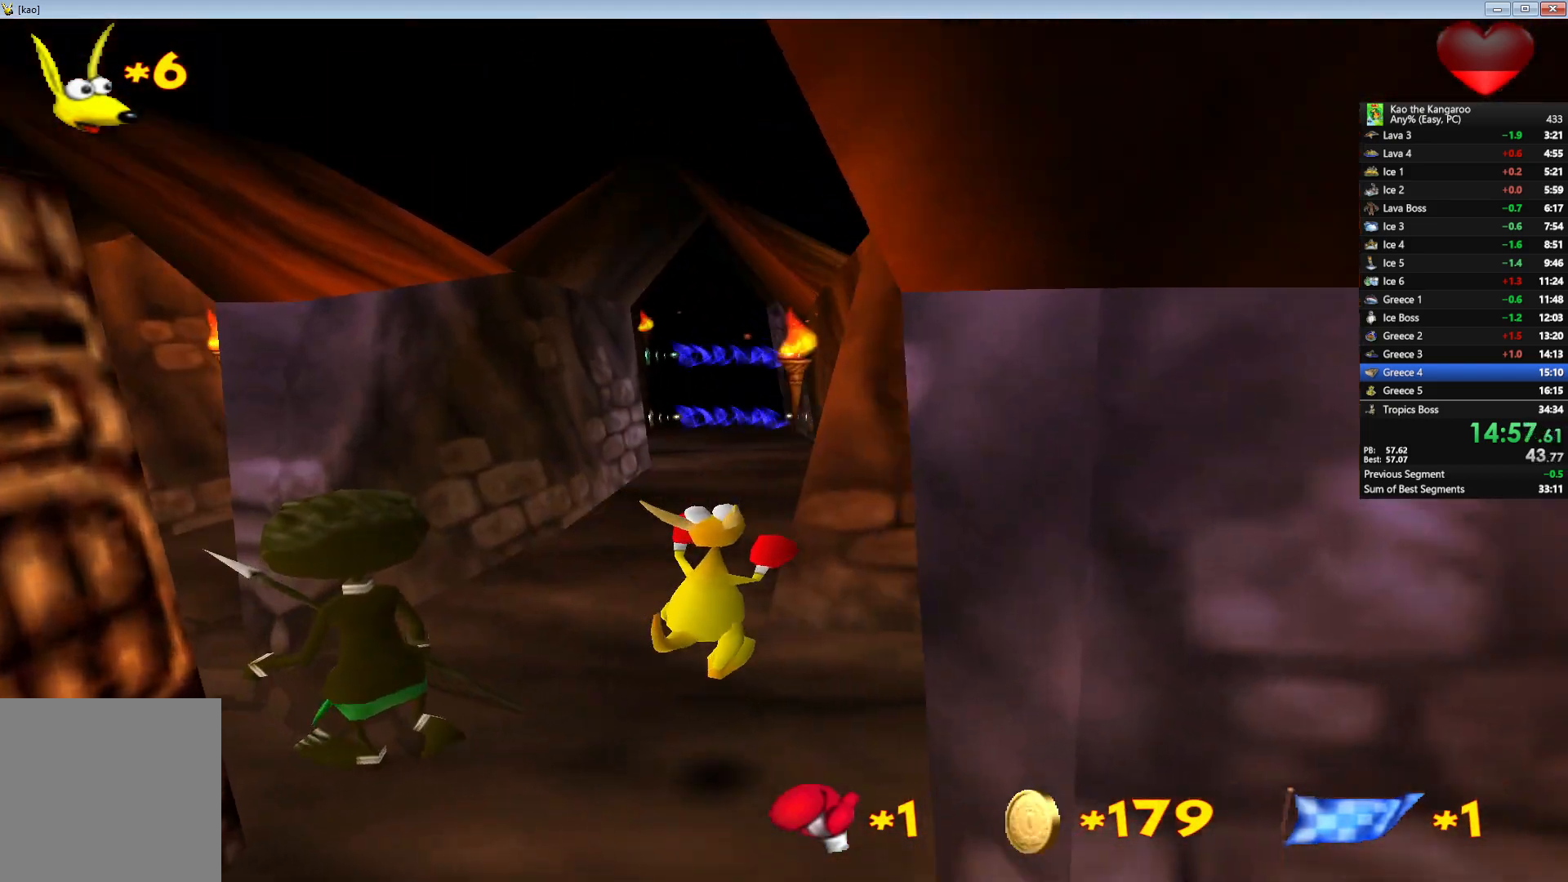
{"keys": ["up", "x", "z"], "events": [[433, "right", "down"], [500, "right", "up"]]}
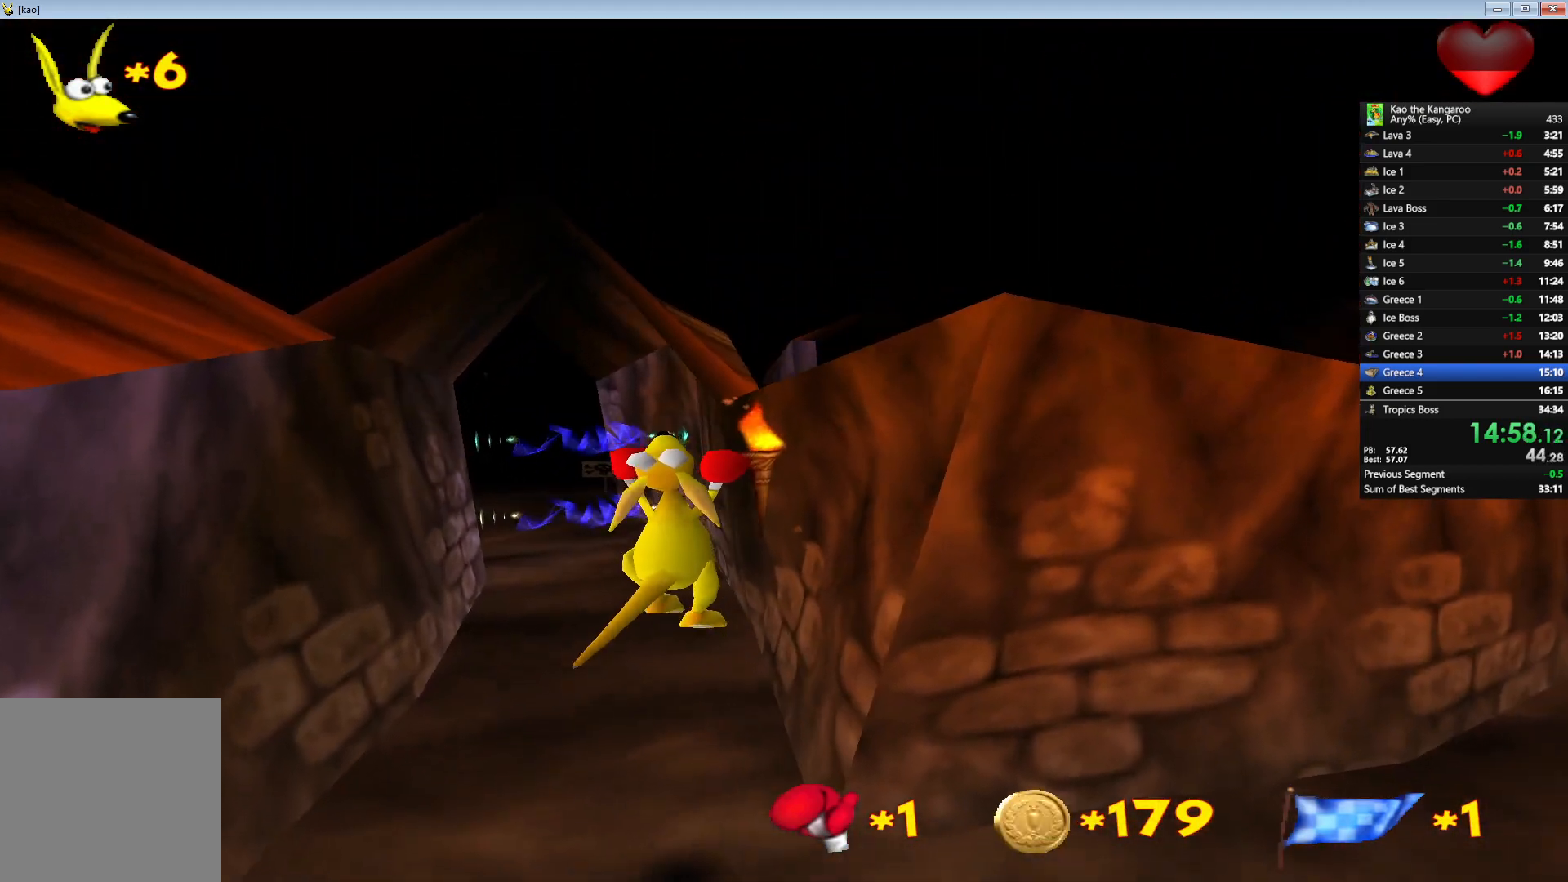
{"keys": ["up", "x", "z"], "events": []}
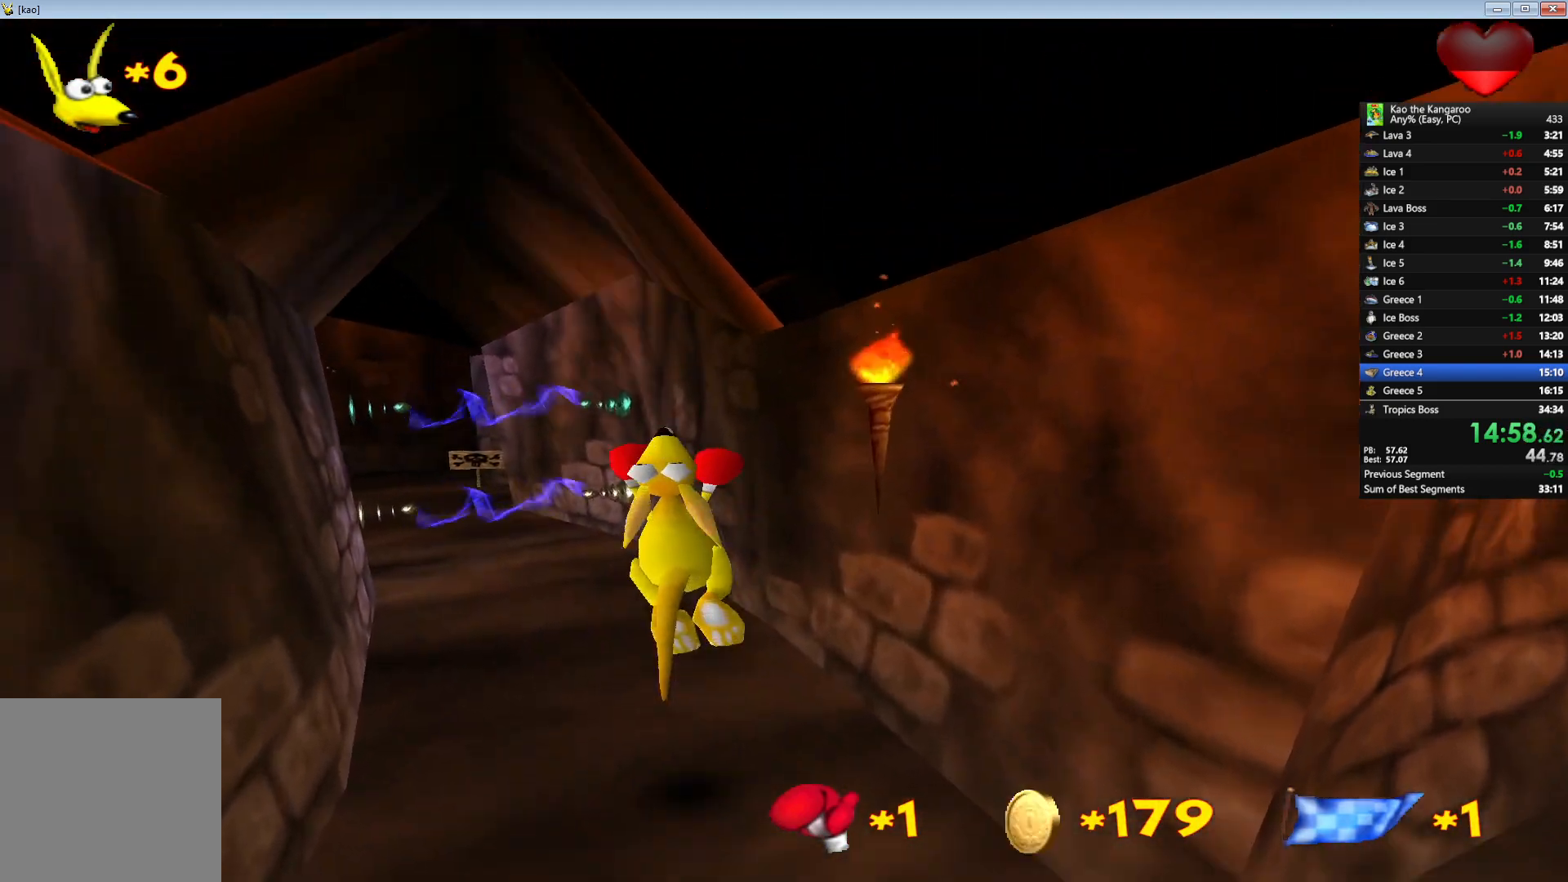
{"keys": ["up", "x", "z"], "events": []}
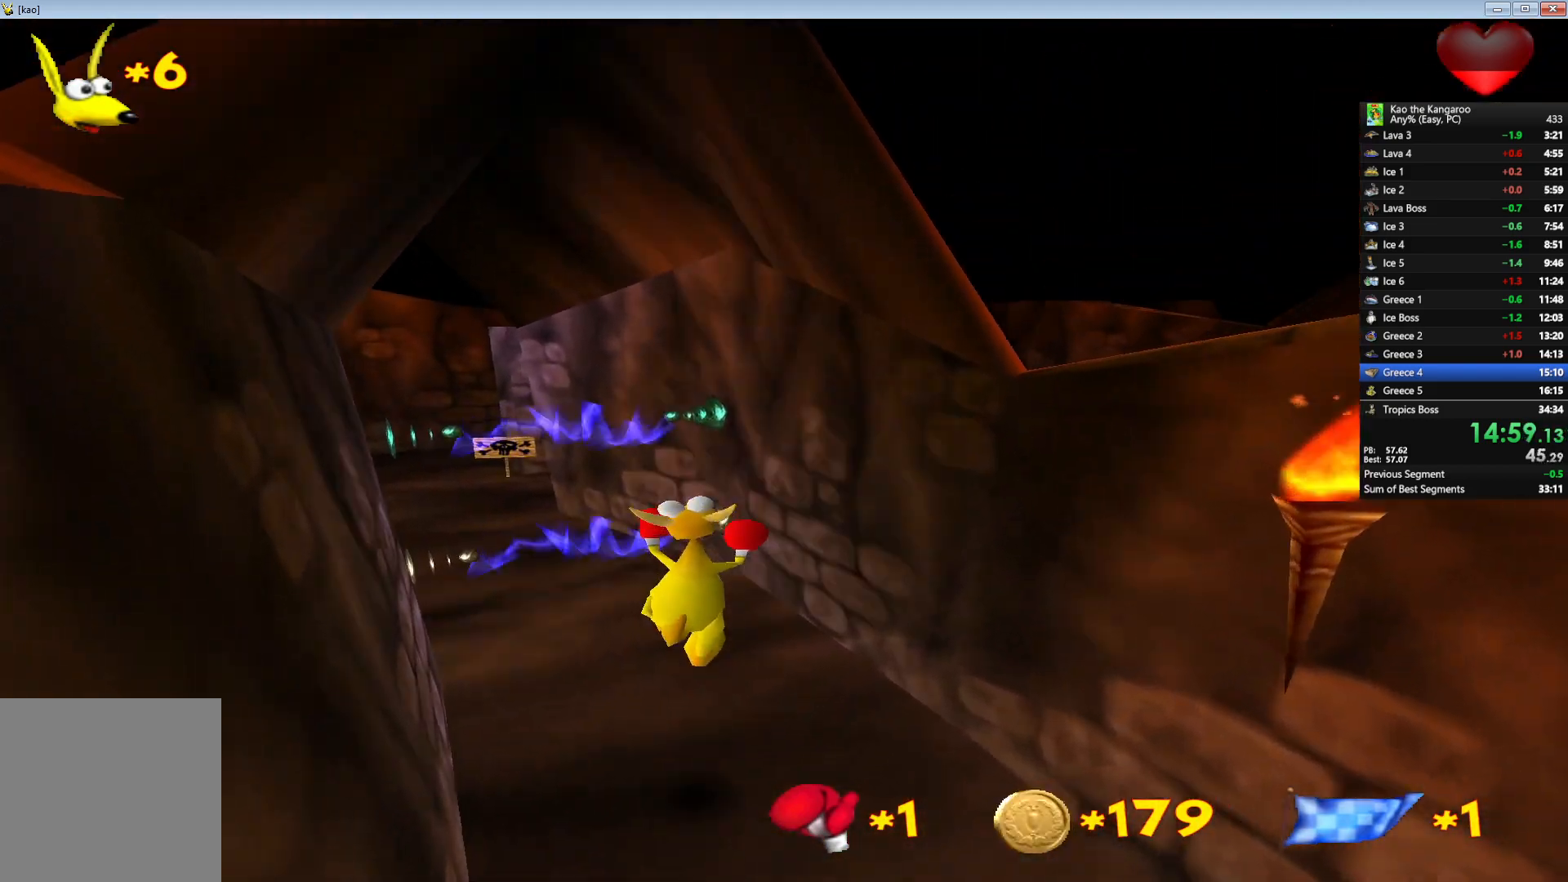
{"keys": ["up", "x", "z"], "events": []}
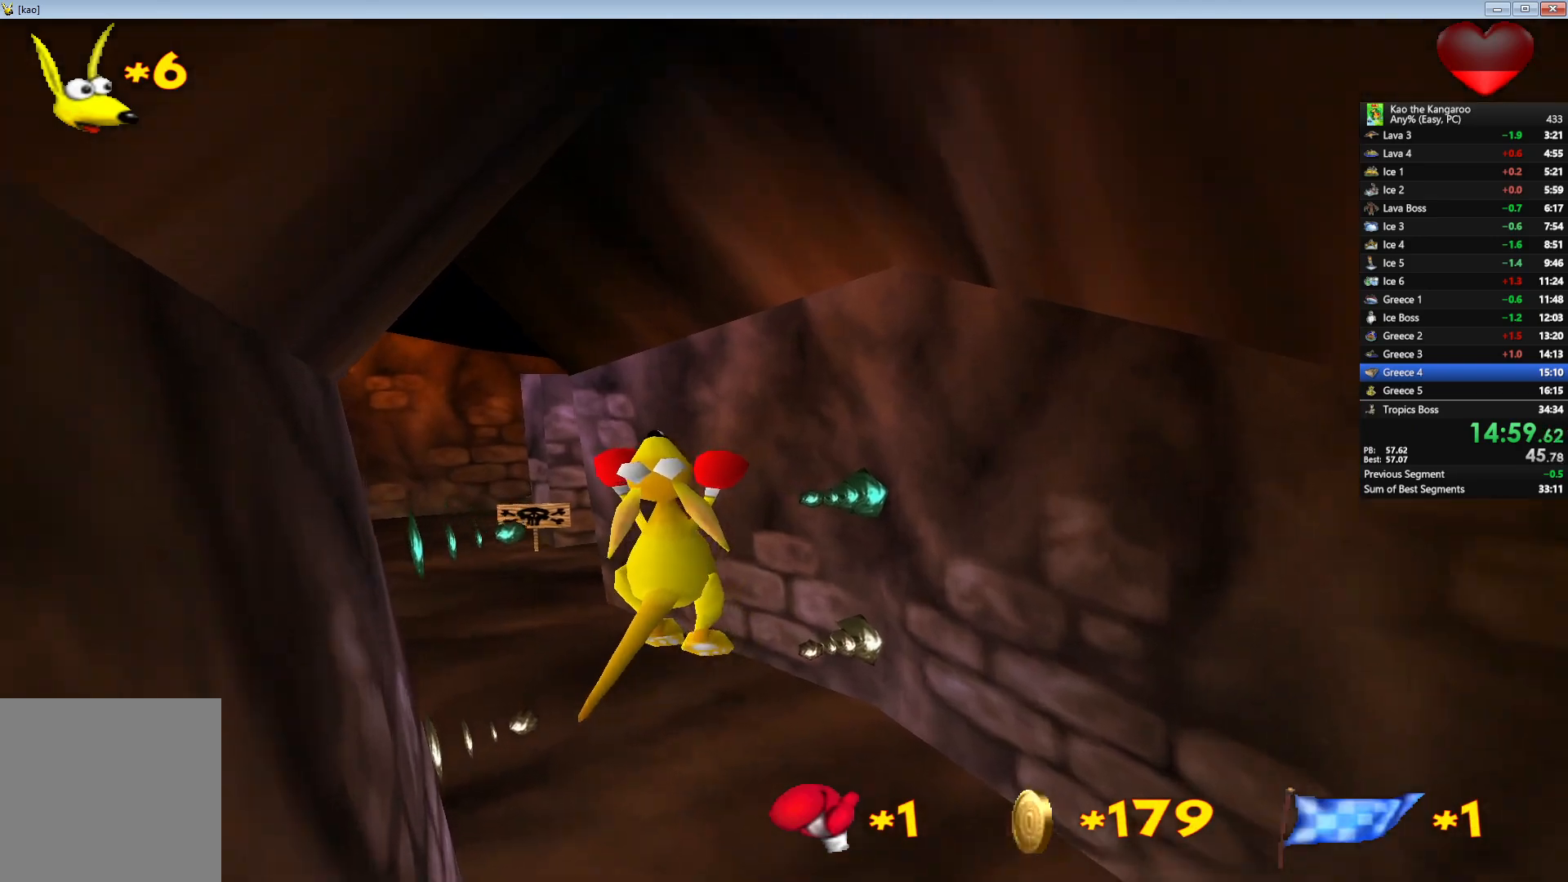
{"keys": ["right", "up", "x", "z"], "events": [[500, "right", "down"]]}
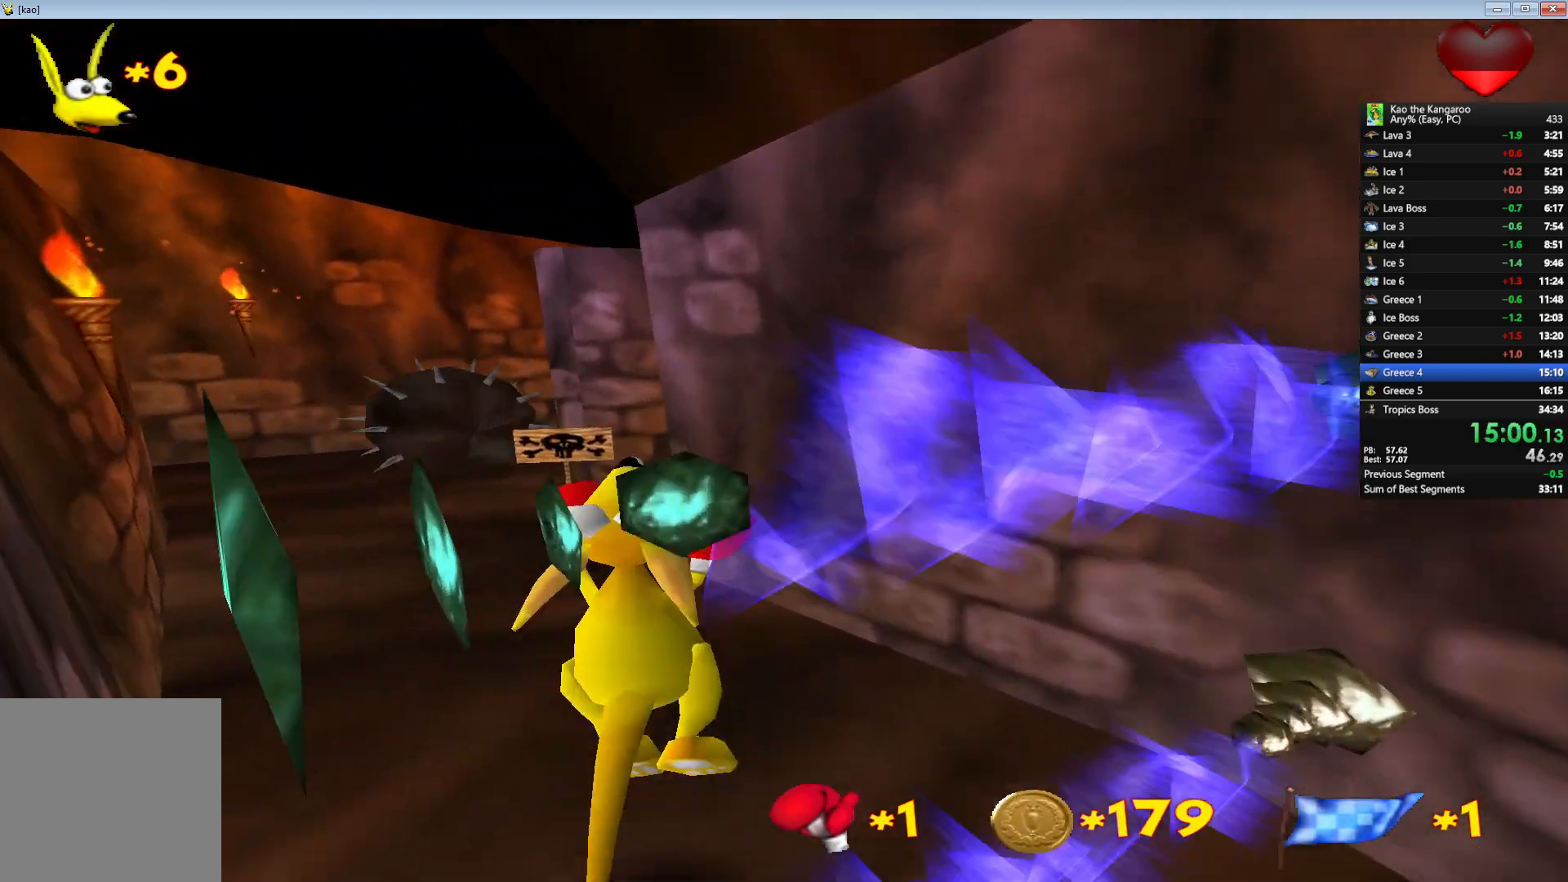
{"keys": ["up", "x", "z"], "events": [[83, "right", "up"]]}
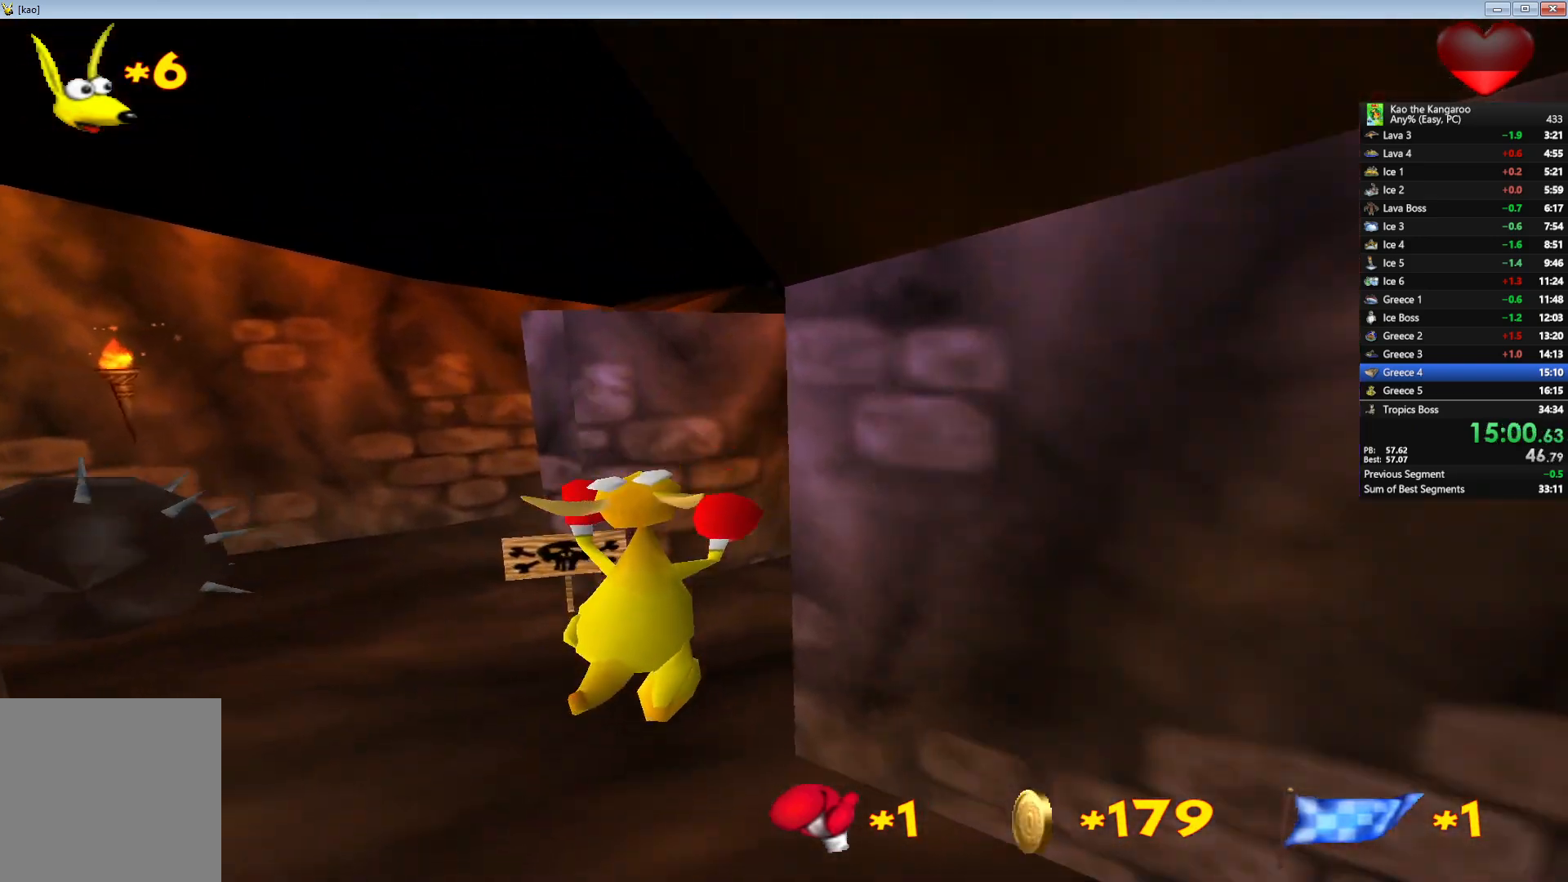
{"keys": ["up", "x", "z"], "events": []}
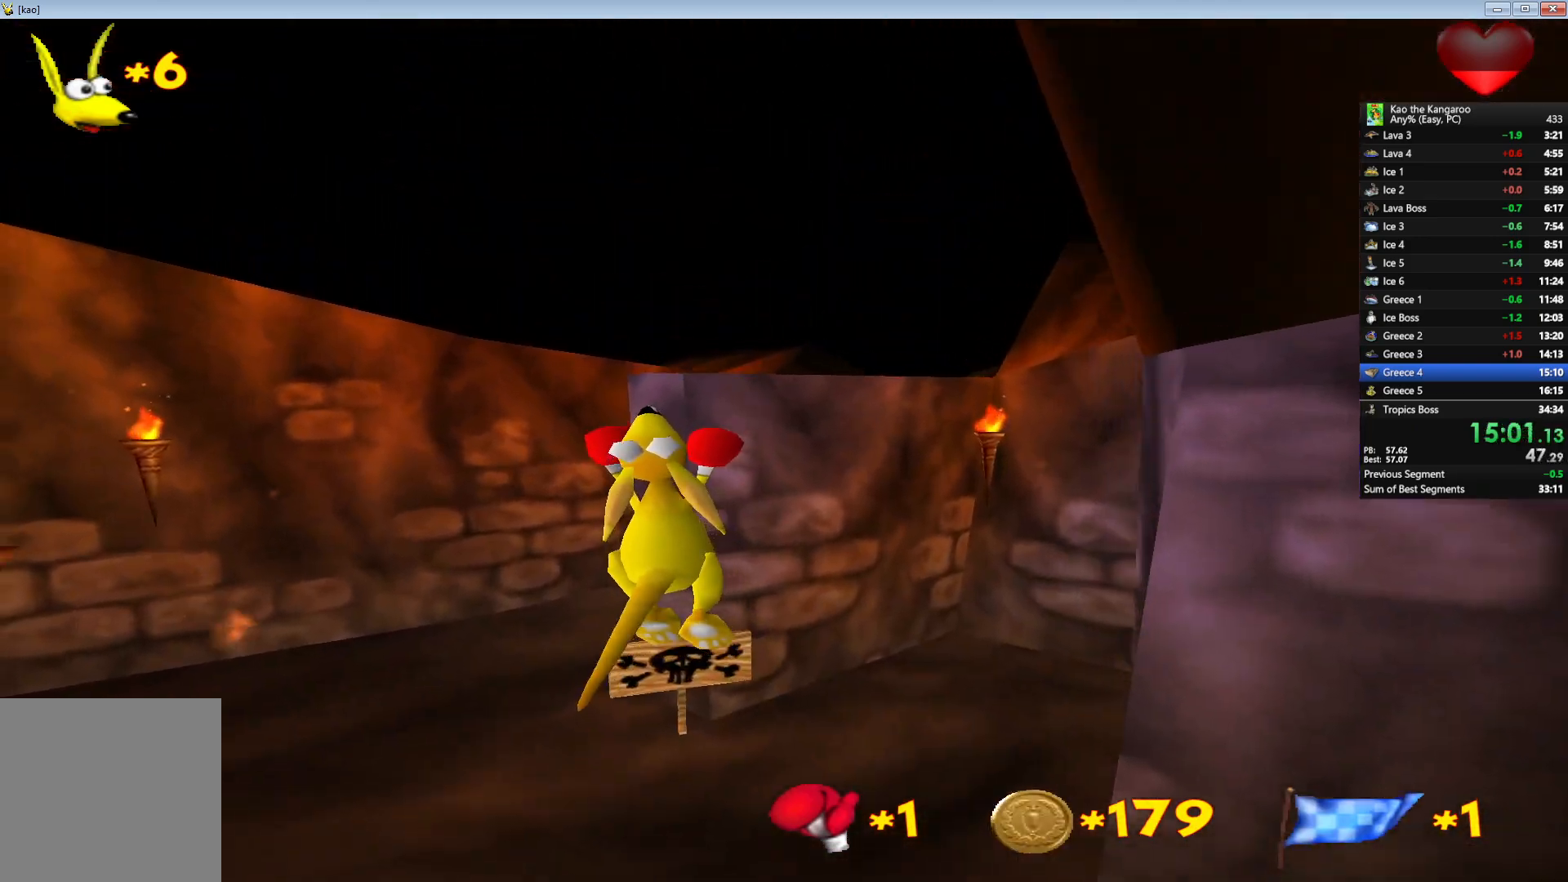
{"keys": ["right", "up", "x", "z"], "events": [[317, "right", "down"]]}
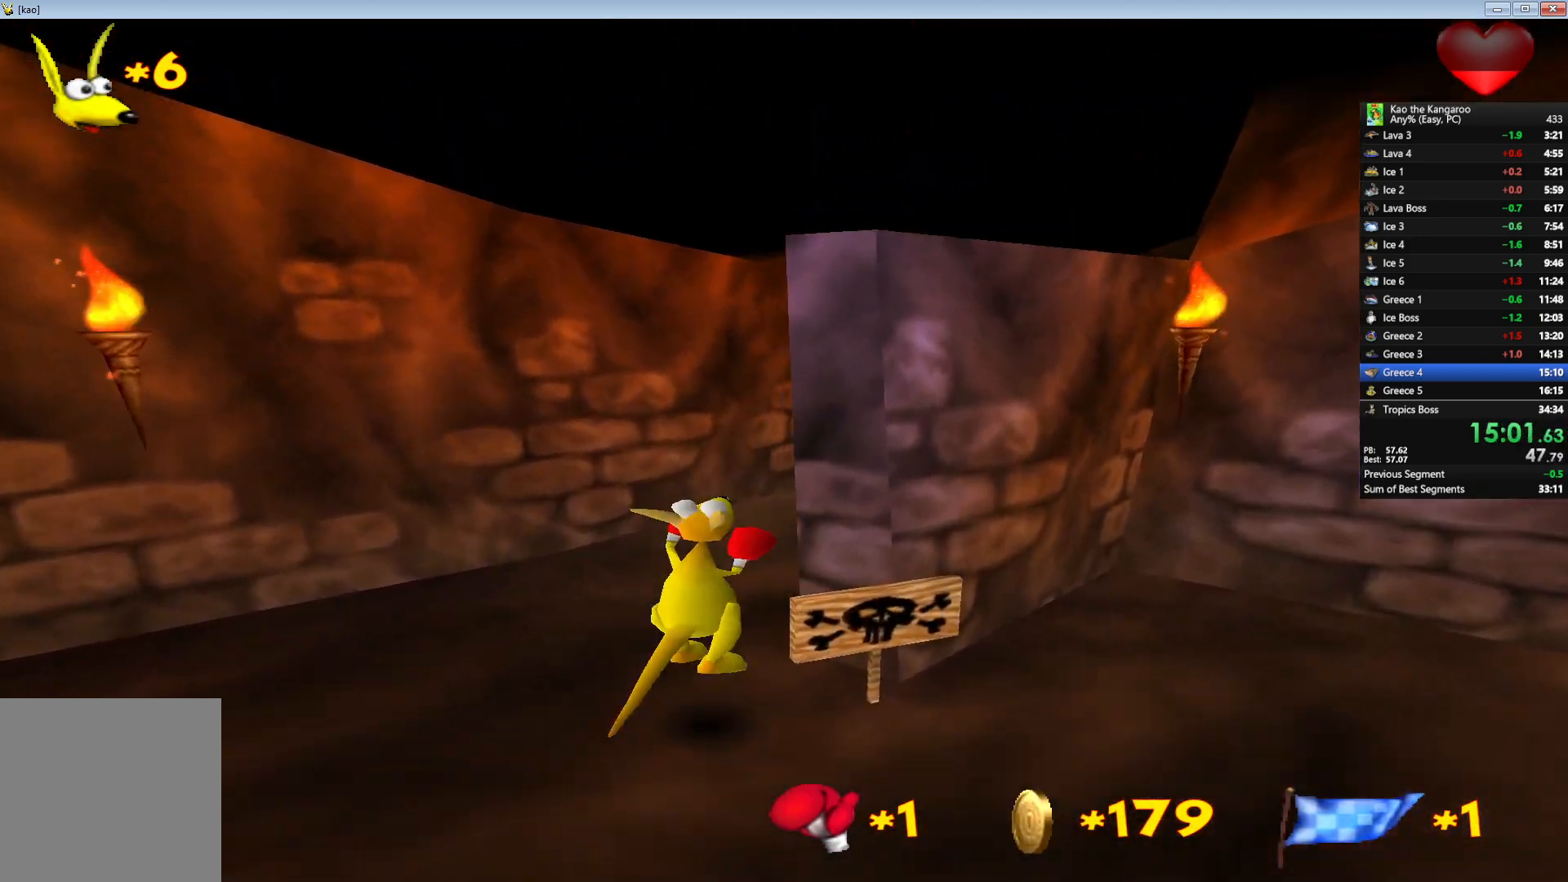
{"keys": ["up", "x", "z"], "events": [[100, "right", "up"], [317, "right", "down"], [383, "right", "up"]]}
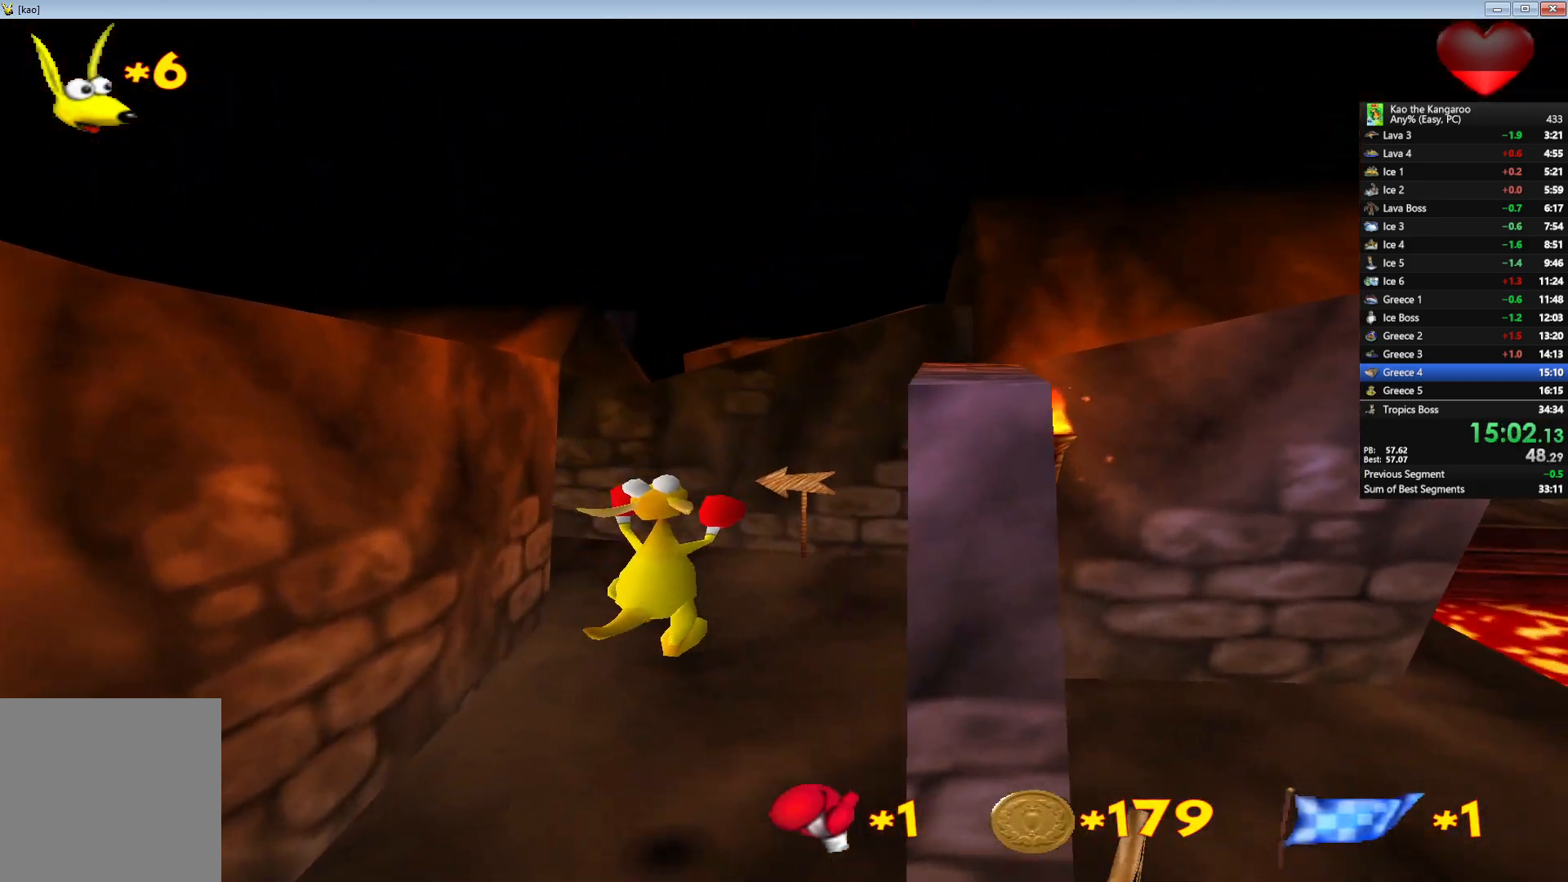
{"keys": ["up", "x", "z"], "events": [[100, "right", "down"], [183, "right", "up"]]}
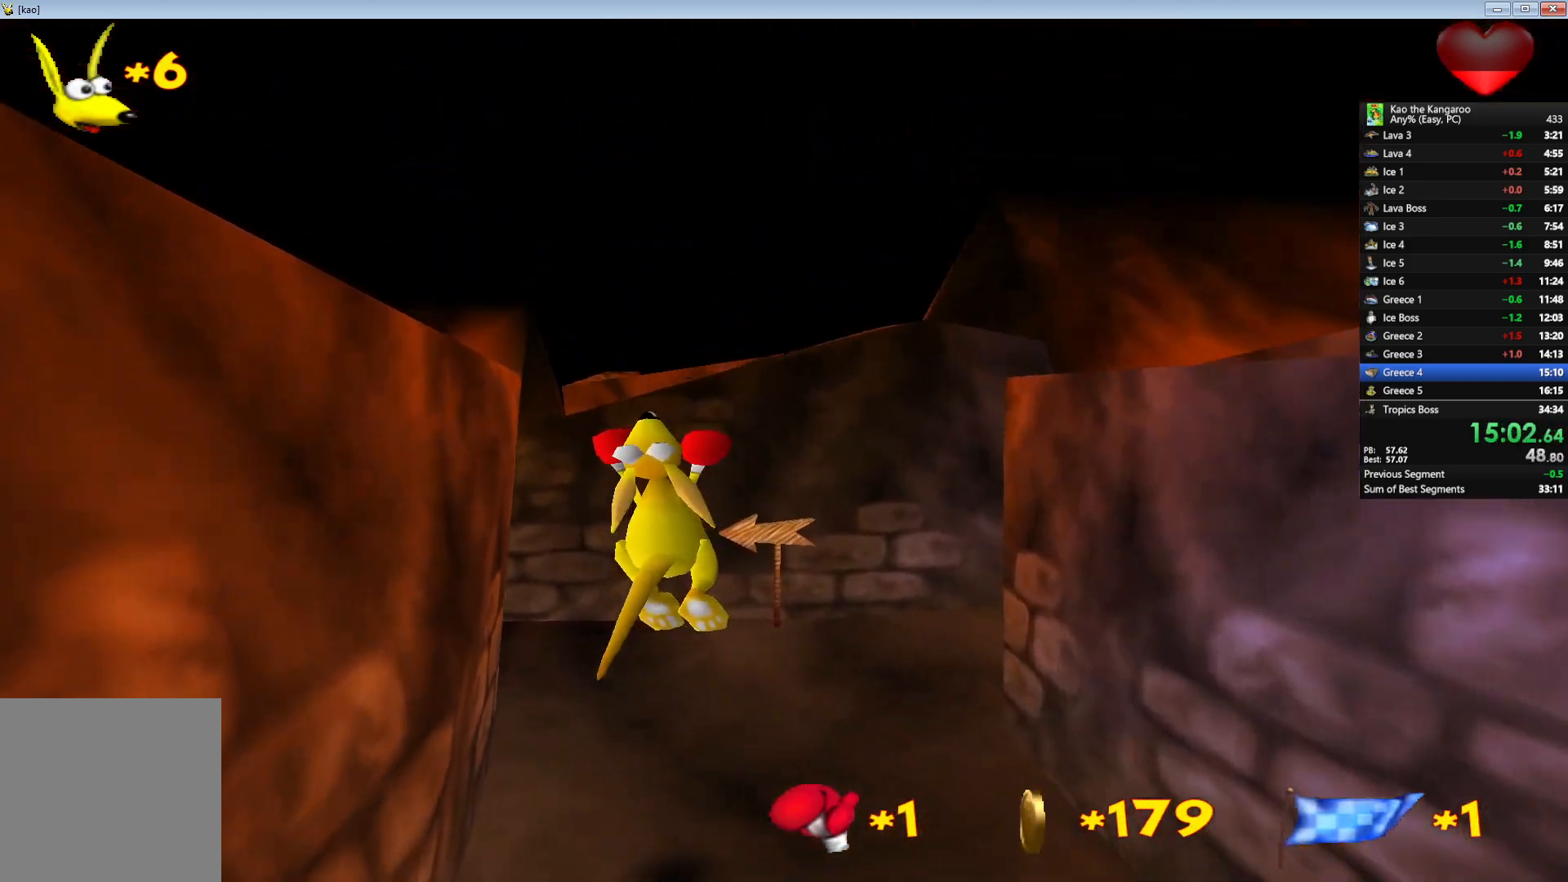
{"keys": ["left", "up", "x", "z"], "events": [[83, "right", "down"], [150, "right", "up"], [333, "left", "down"]]}
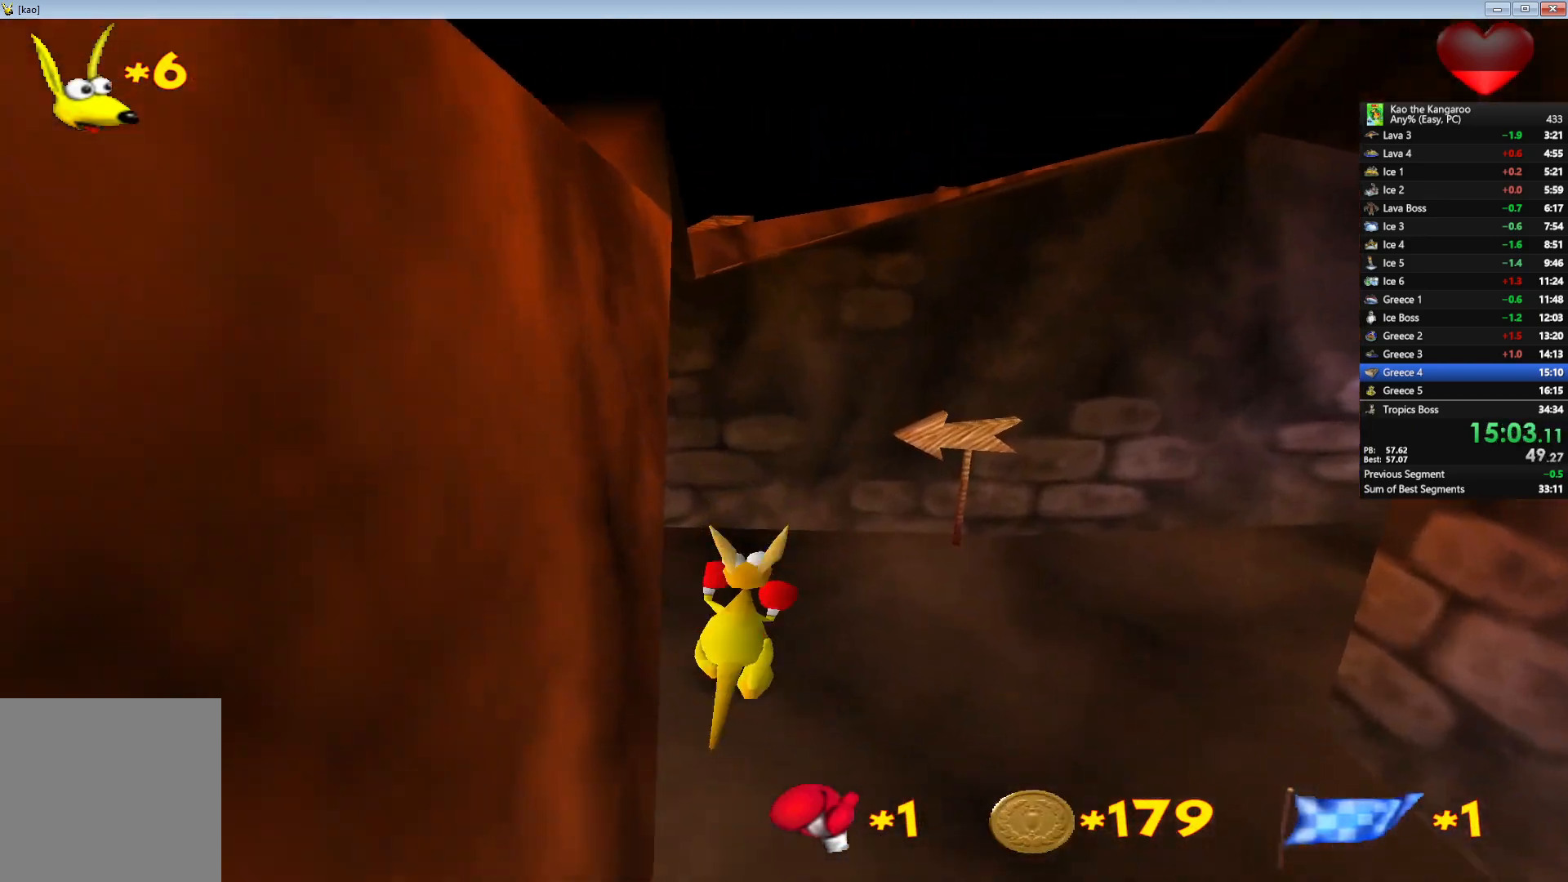
{"keys": ["up", "x", "z"], "events": [[267, "left", "up"]]}
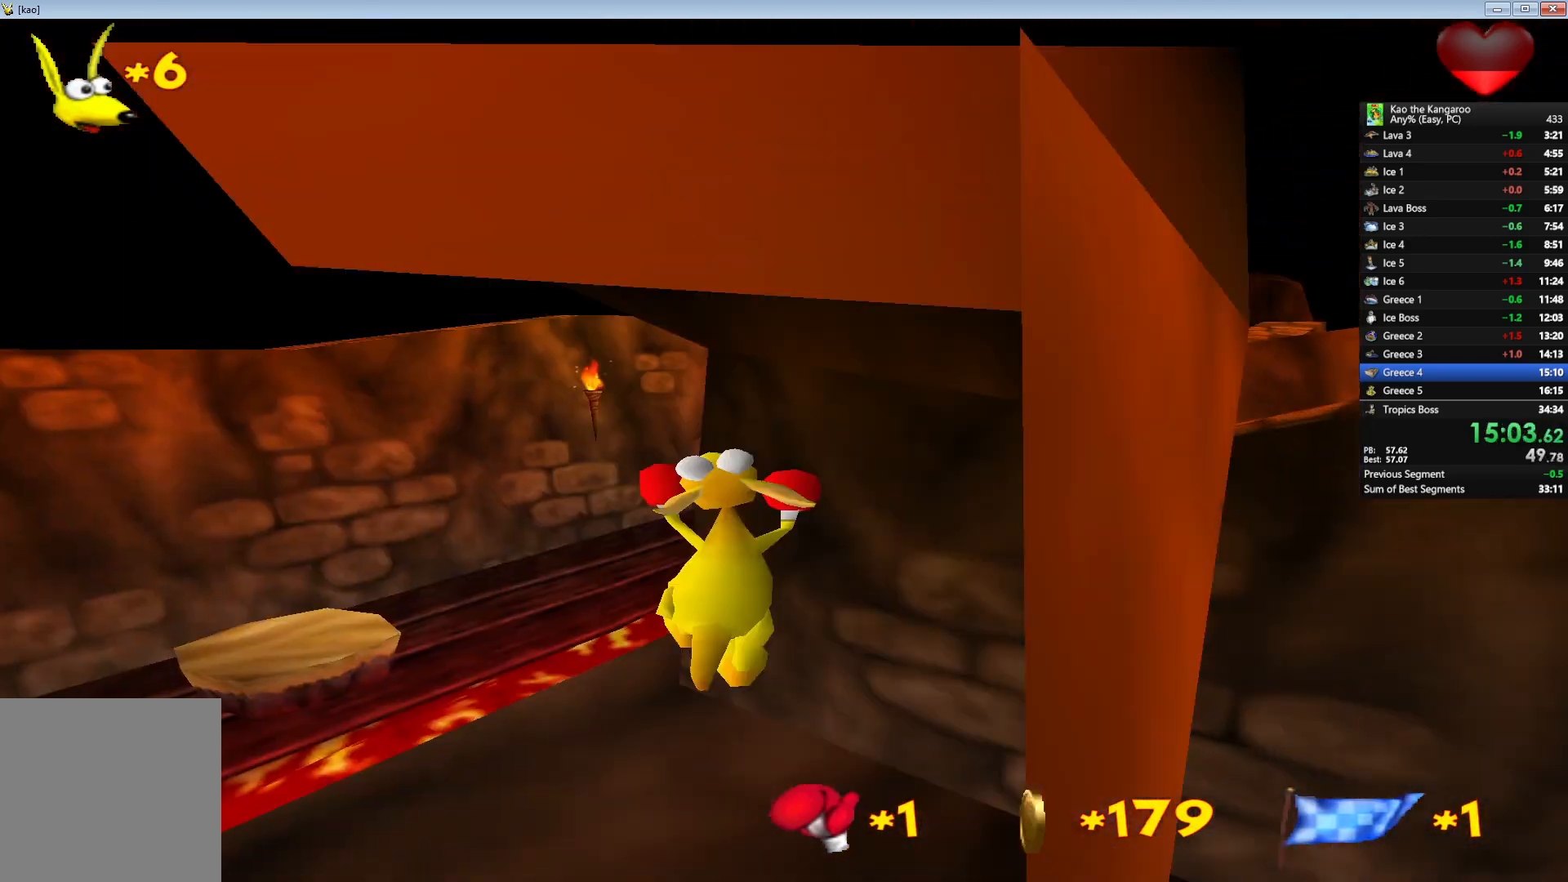
{"keys": ["right", "up", "x", "z"], "events": [[250, "right", "down"]]}
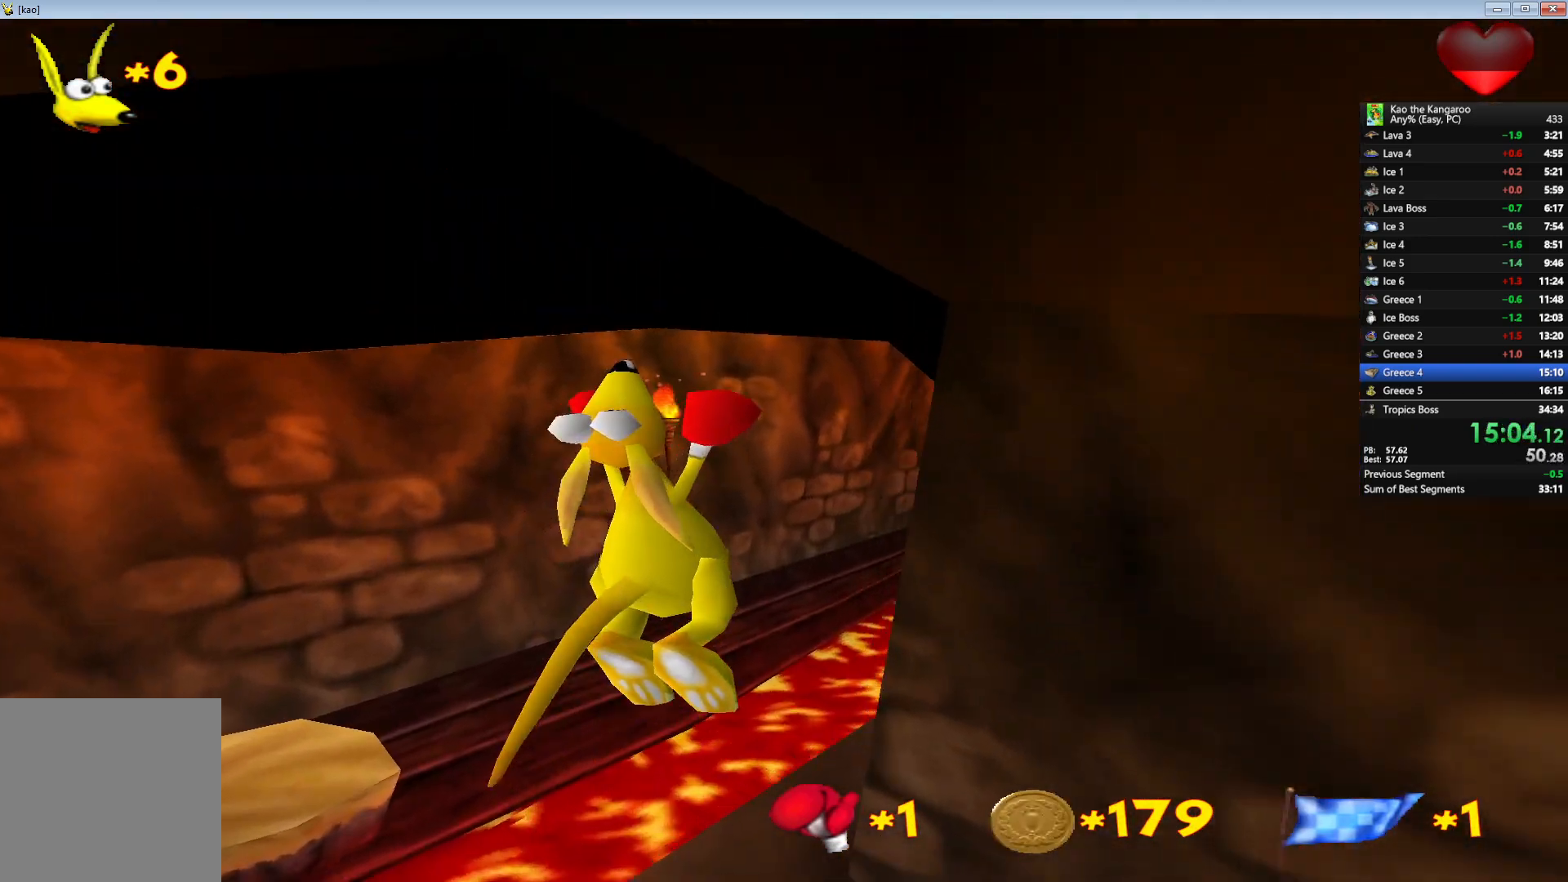
{"keys": ["left", "up", "x", "z"], "events": [[383, "right", "up"], [450, "left", "down"]]}
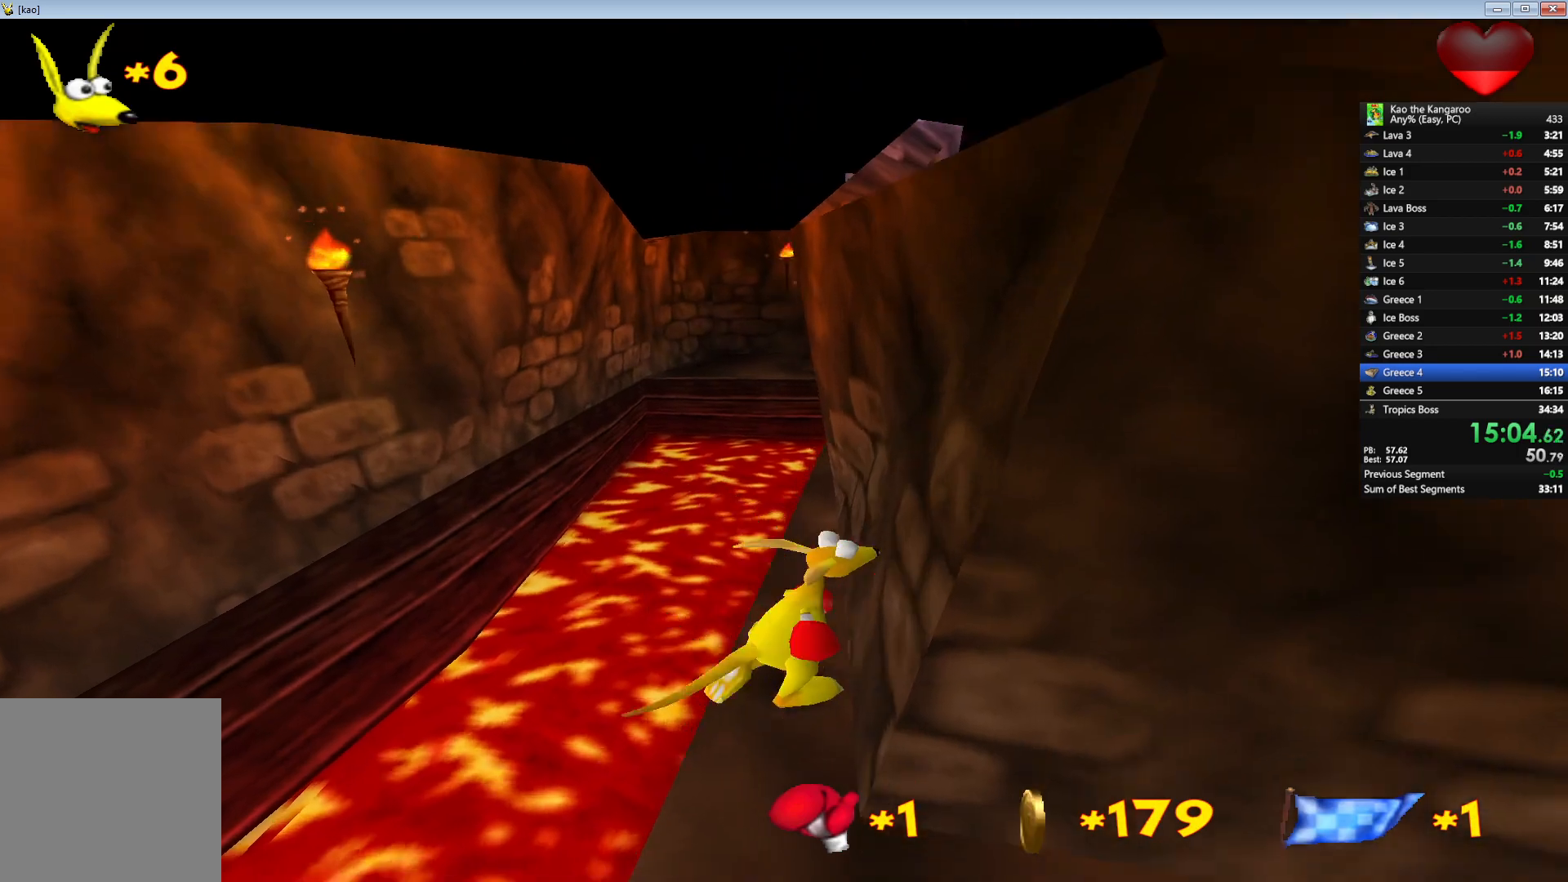
{"keys": ["up", "x", "z"], "events": [[267, "left", "up"]]}
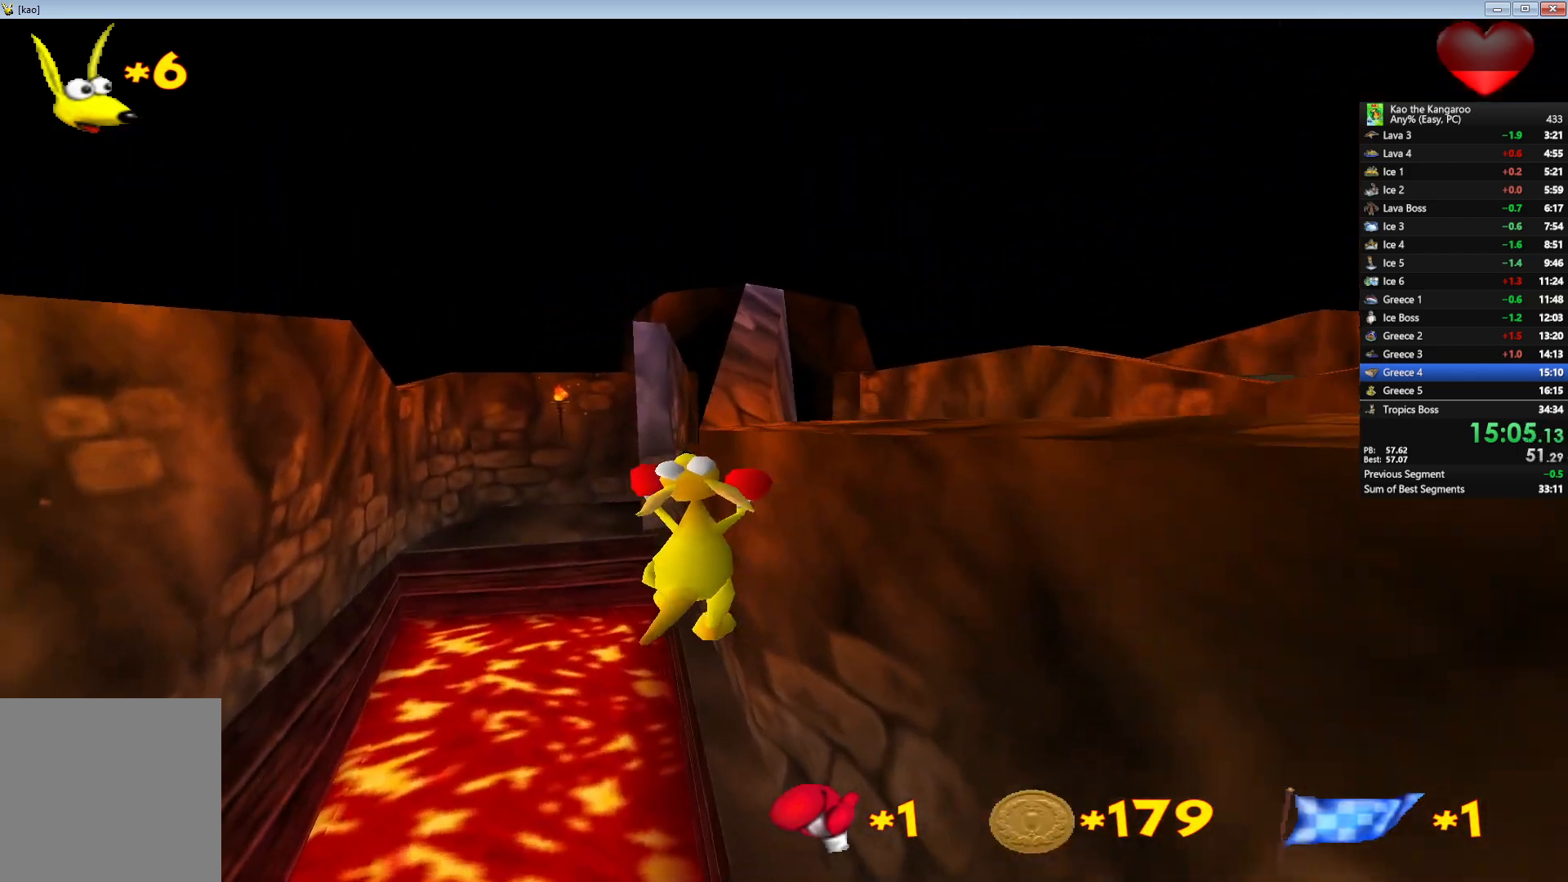
{"keys": ["up", "x", "z"], "events": [[50, "right", "down"], [150, "right", "up"]]}
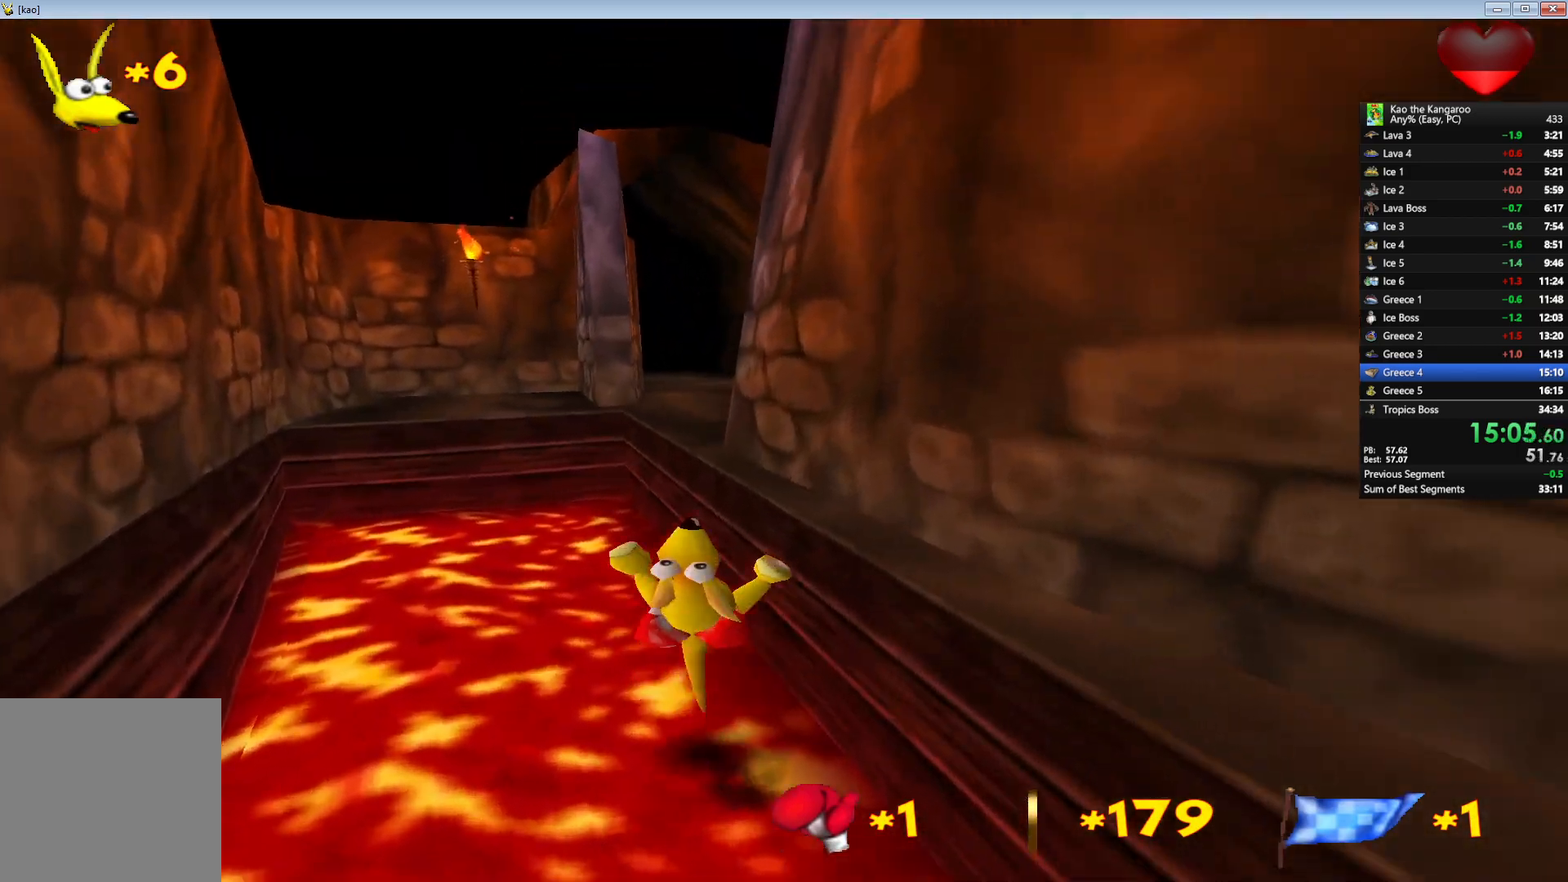
{"keys": ["up", "x", "z"], "events": [[333, "right", "down"], [467, "right", "up"]]}